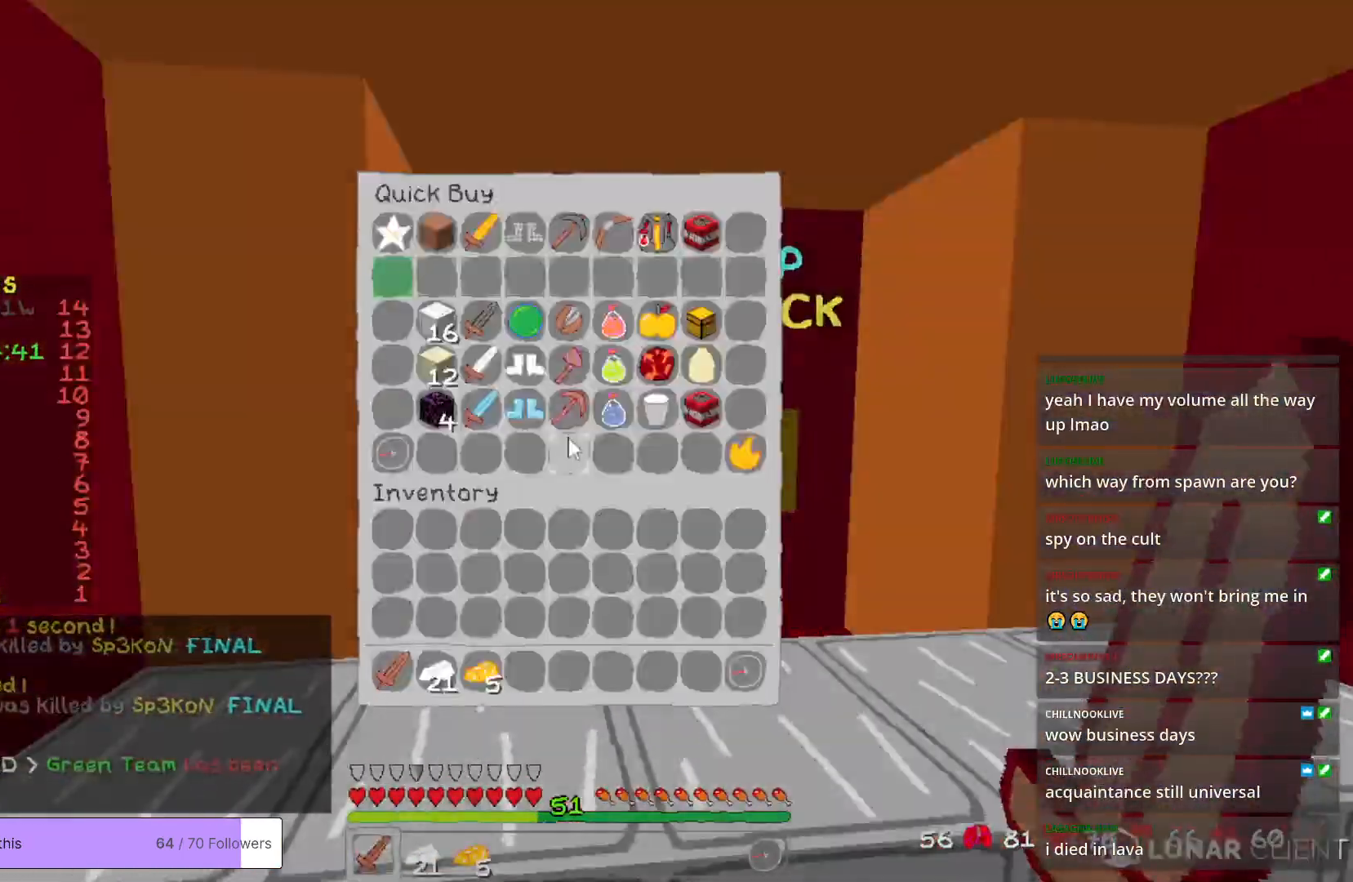
Gameplay with keyboard and mouse; each line is a JSON object with the keys and mouse buttons held at the frame after it. "events" lists presses ("down") and releases ("up") of "a", "d", "s", "w", "mouse_left" and "mouse_right" between this image and that frame as [ms after this image, input, new state], when the widget could be followed in between. "mouse_left", "mouse_right" = the "left", "right" buttons of the "mouse" list. No other keys are recorded. Fast repeated clicks can show as one long hold. Mouse movement is not recorded.
{"keys": [], "mouse": [], "events": []}
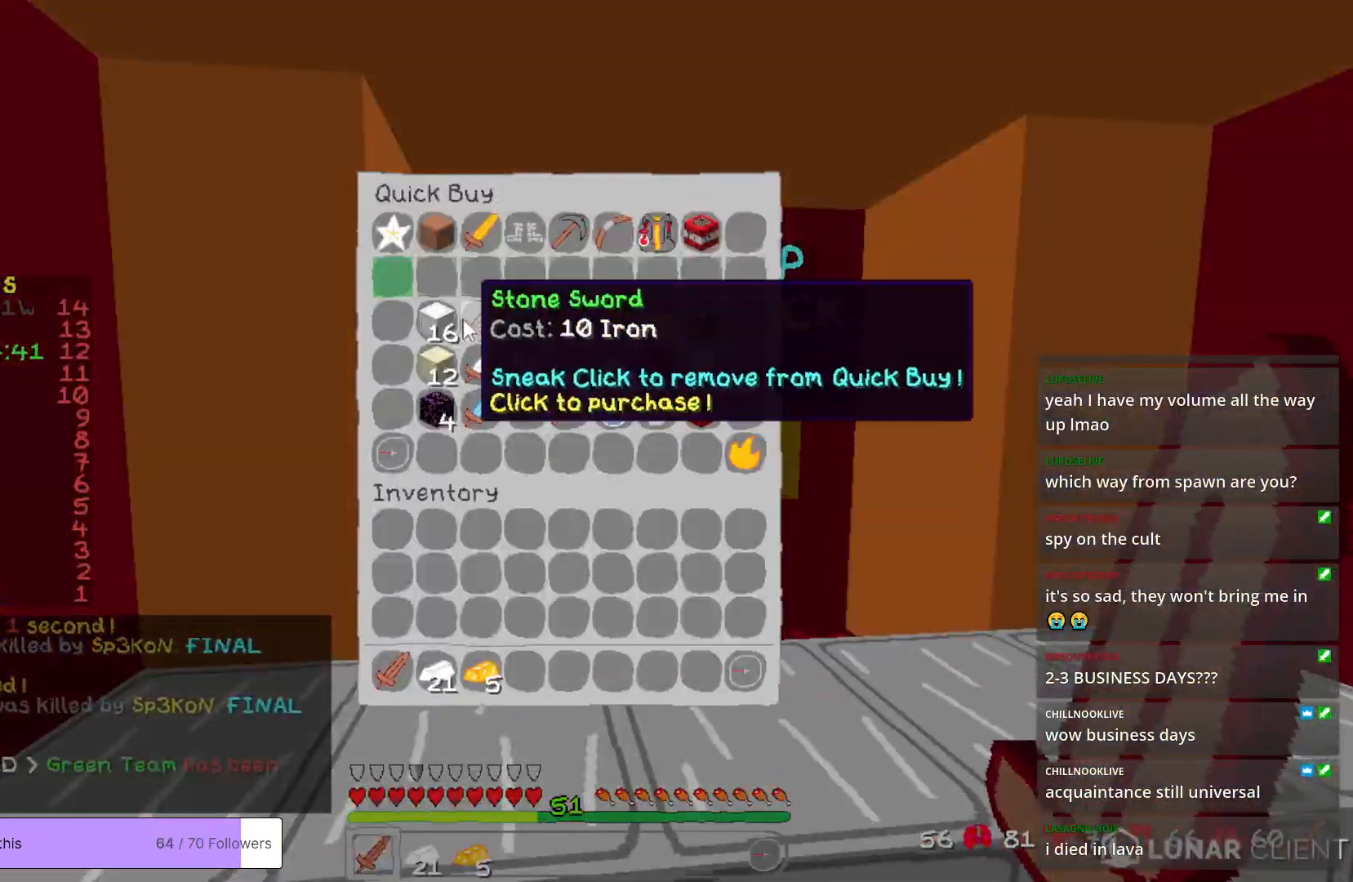
{"keys": [], "mouse": [], "events": []}
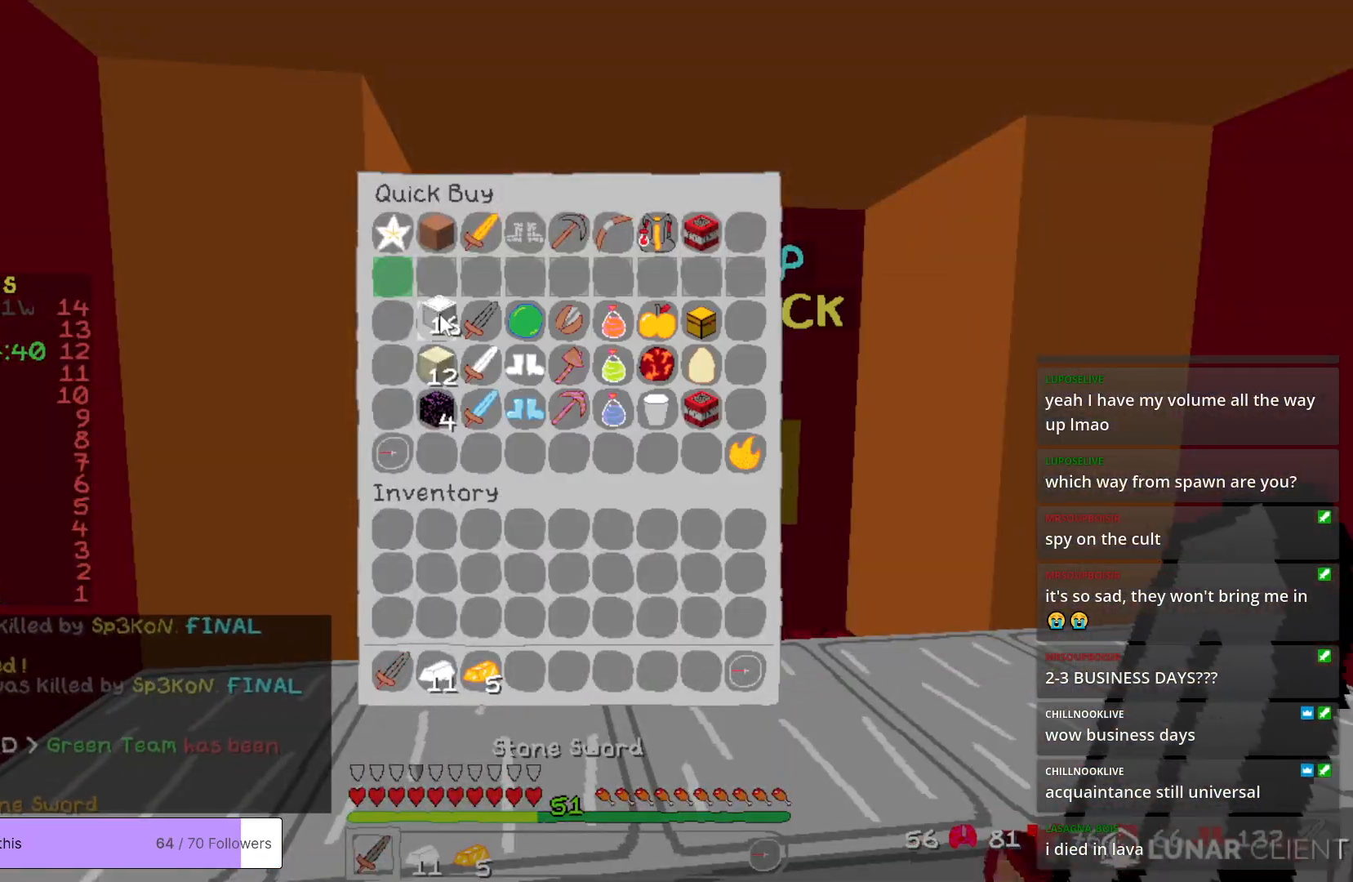
{"keys": [], "mouse": [], "events": [[367, "mouse_left", "down"], [434, "mouse_left", "up"]]}
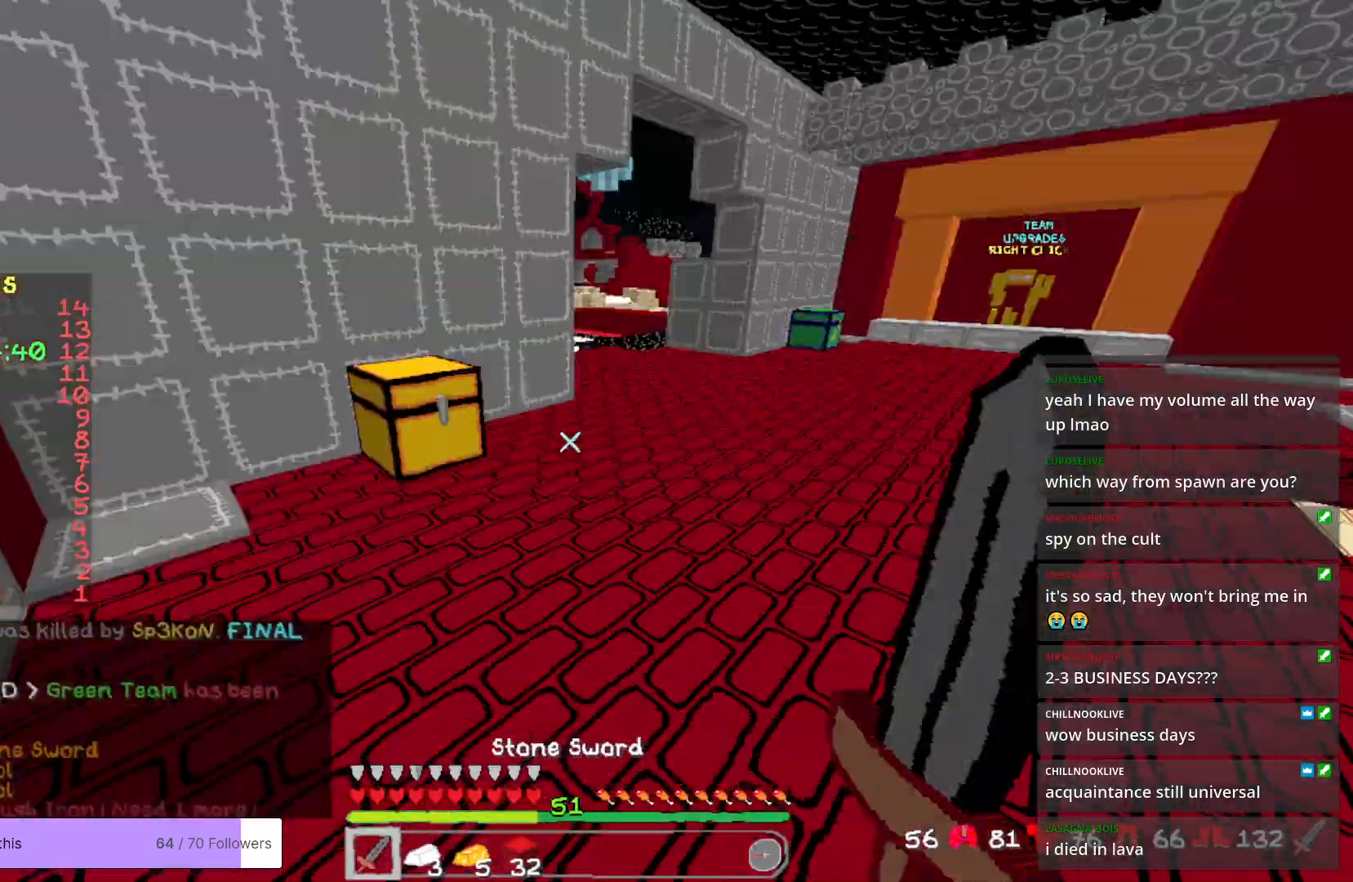
{"keys": ["w"], "mouse": [], "events": [[33, "w", "down"]]}
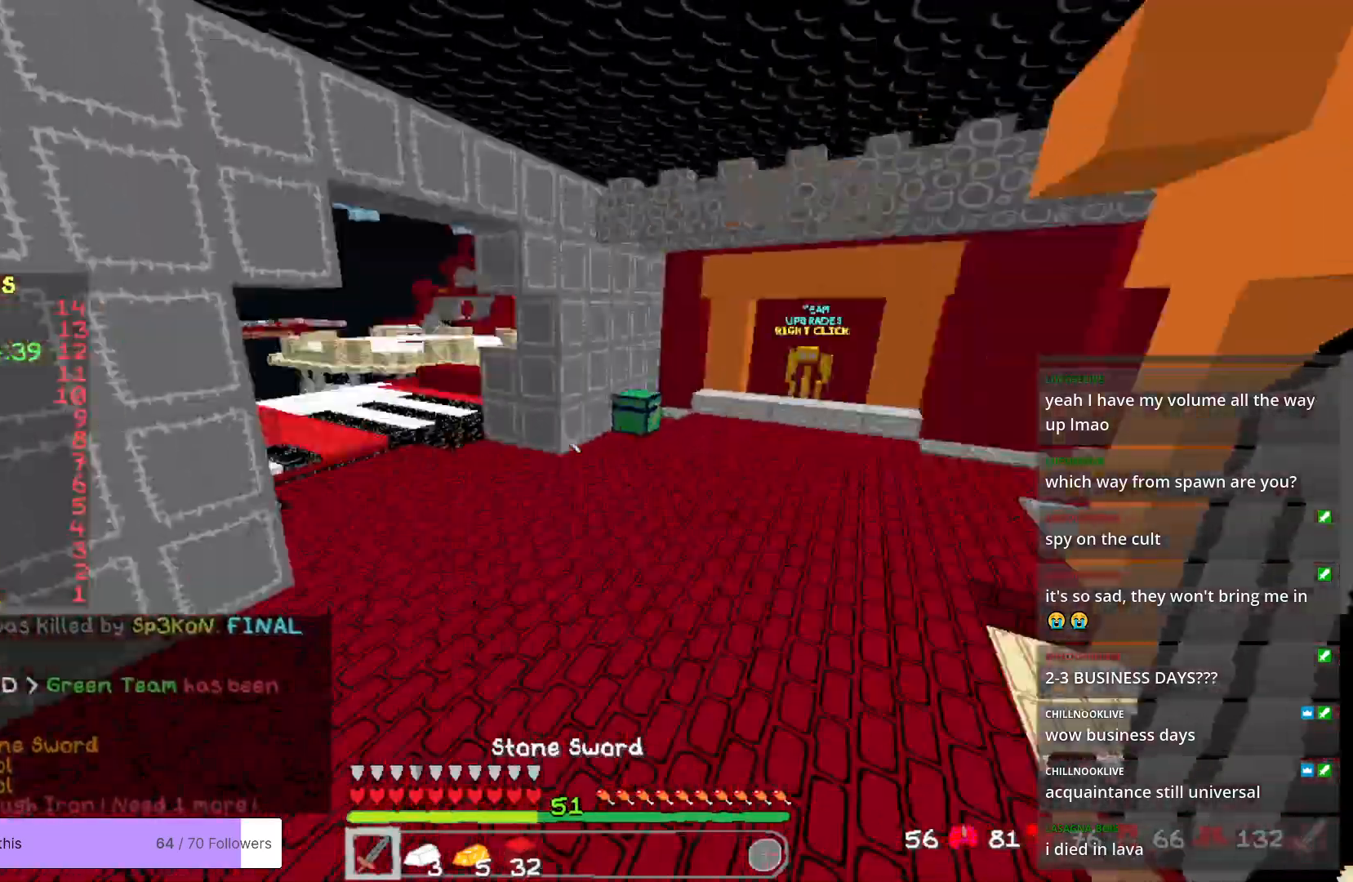
{"keys": ["w"], "mouse": [], "events": []}
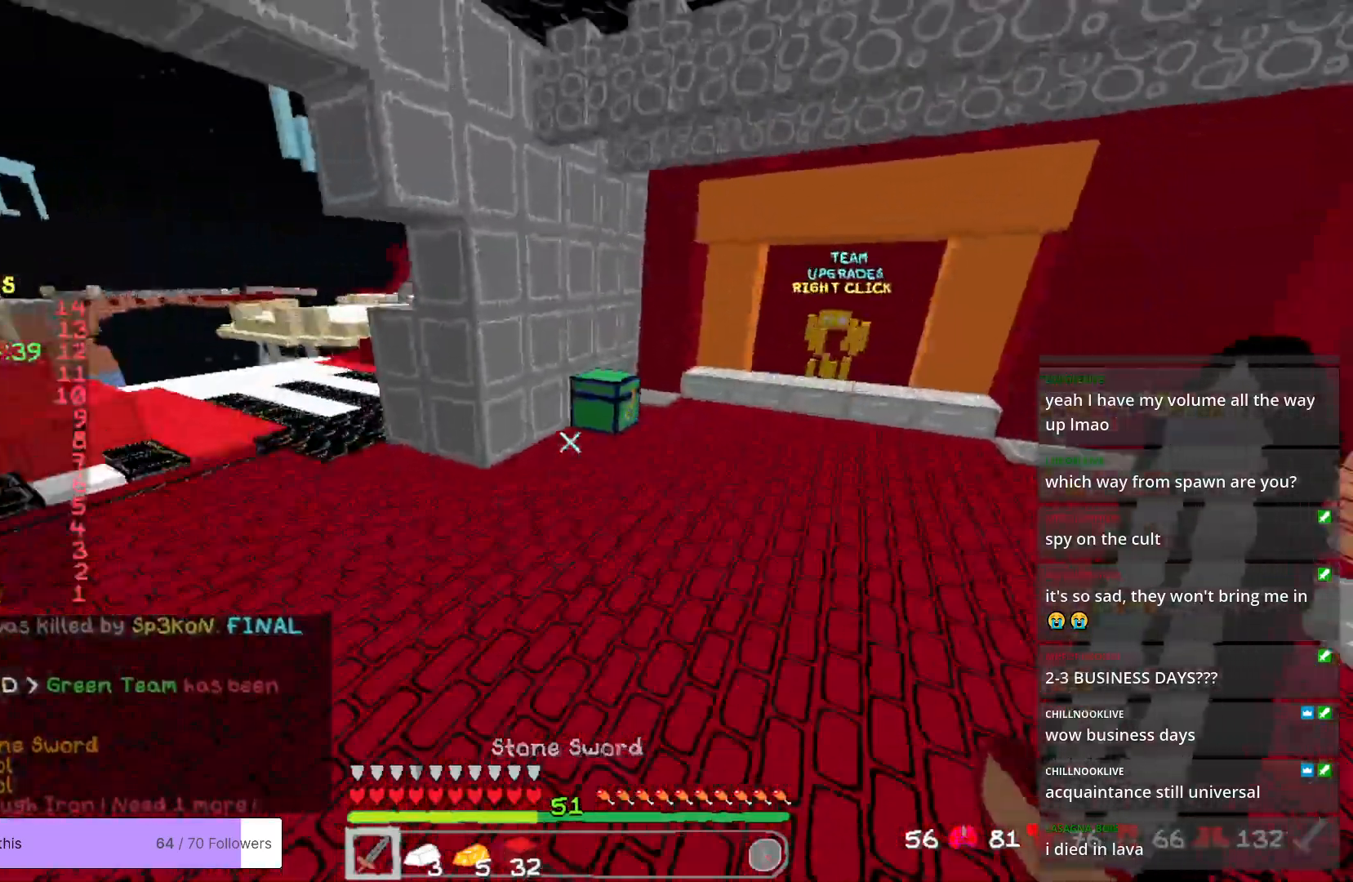
{"keys": ["w"], "mouse": [], "events": []}
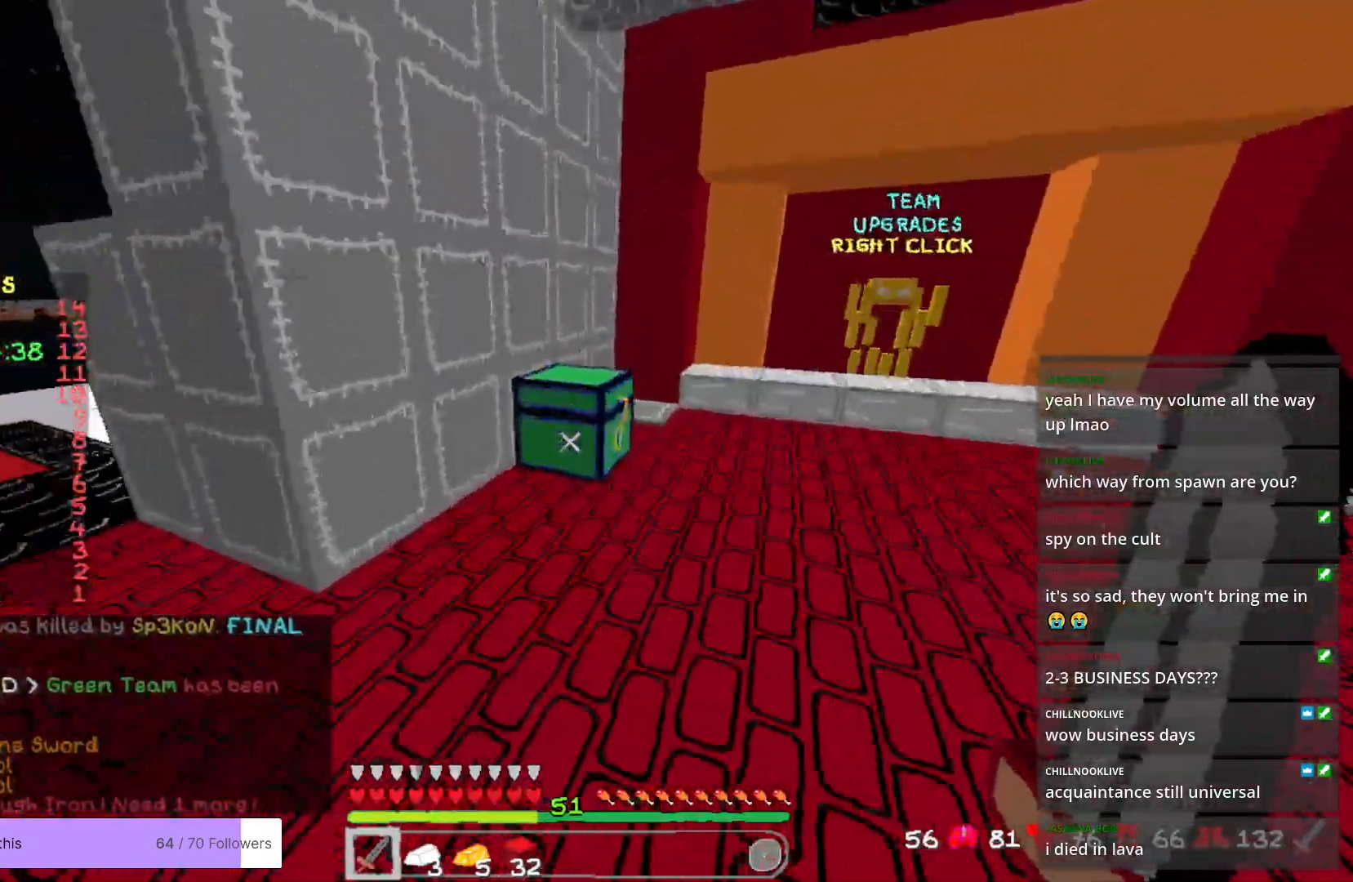
{"keys": [], "mouse": [], "events": [[50, "mouse_right", "down"], [150, "w", "up"], [167, "mouse_right", "up"]]}
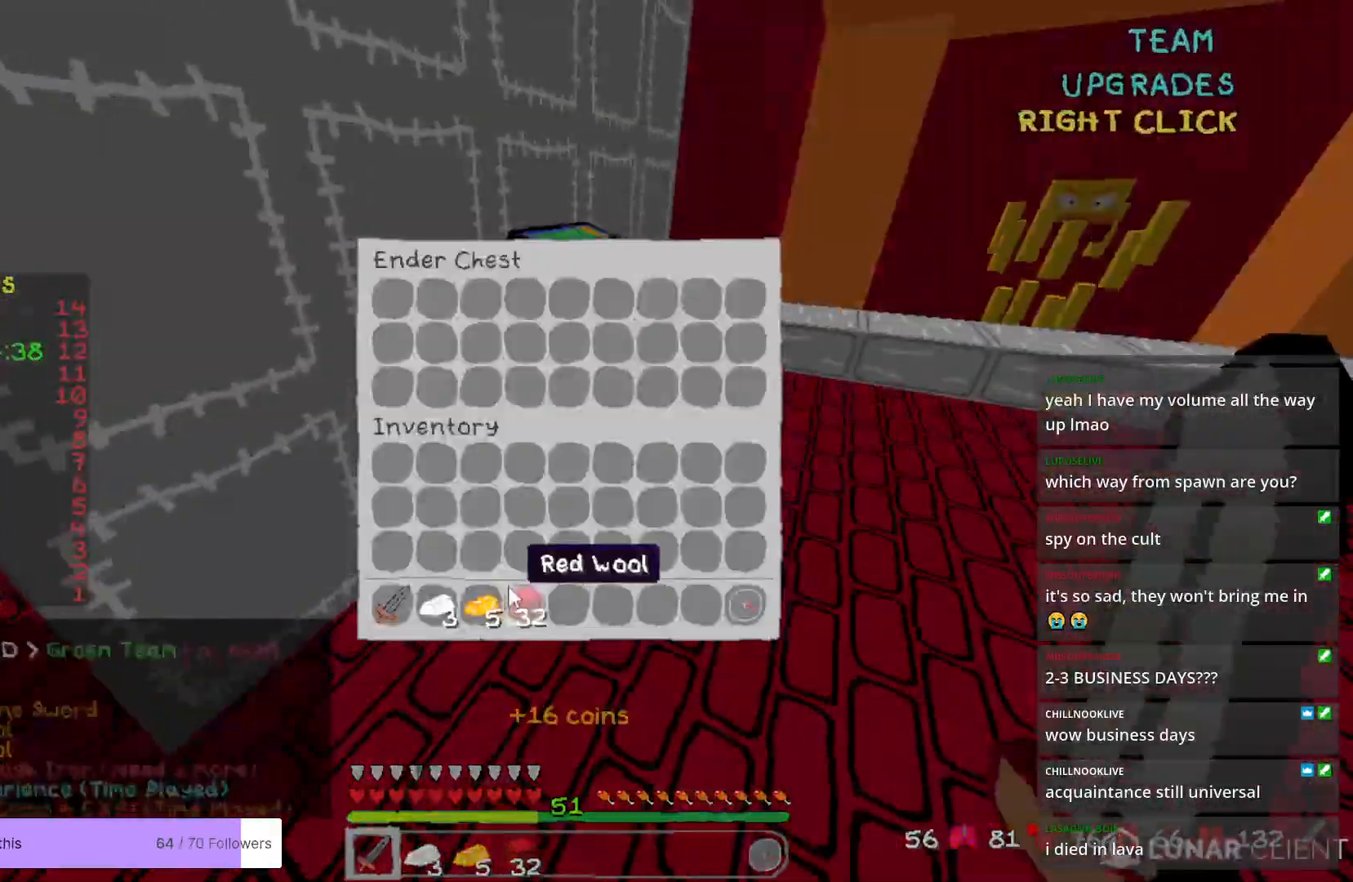
{"keys": [], "mouse": [], "events": []}
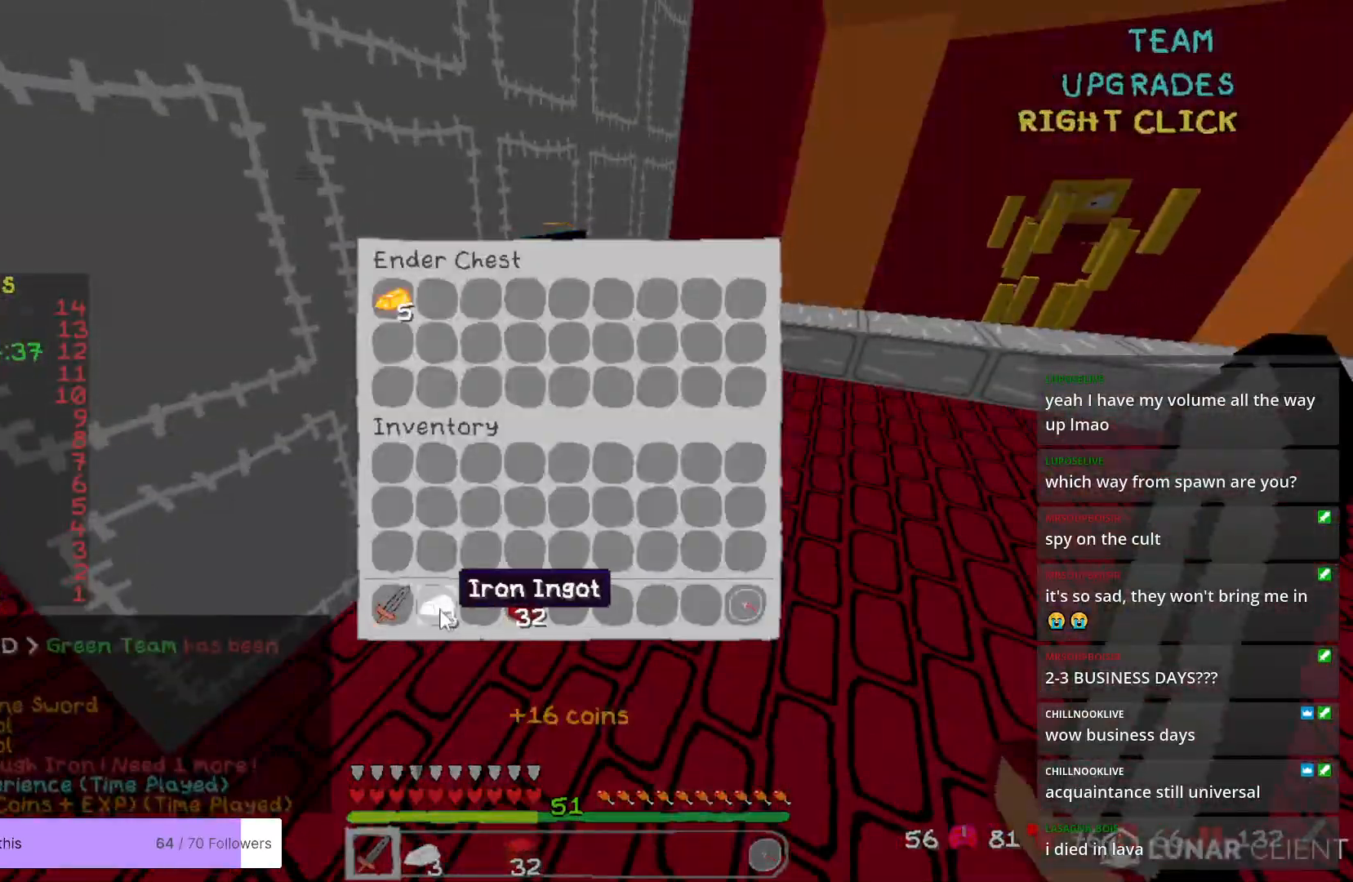
{"keys": [], "mouse": [], "events": []}
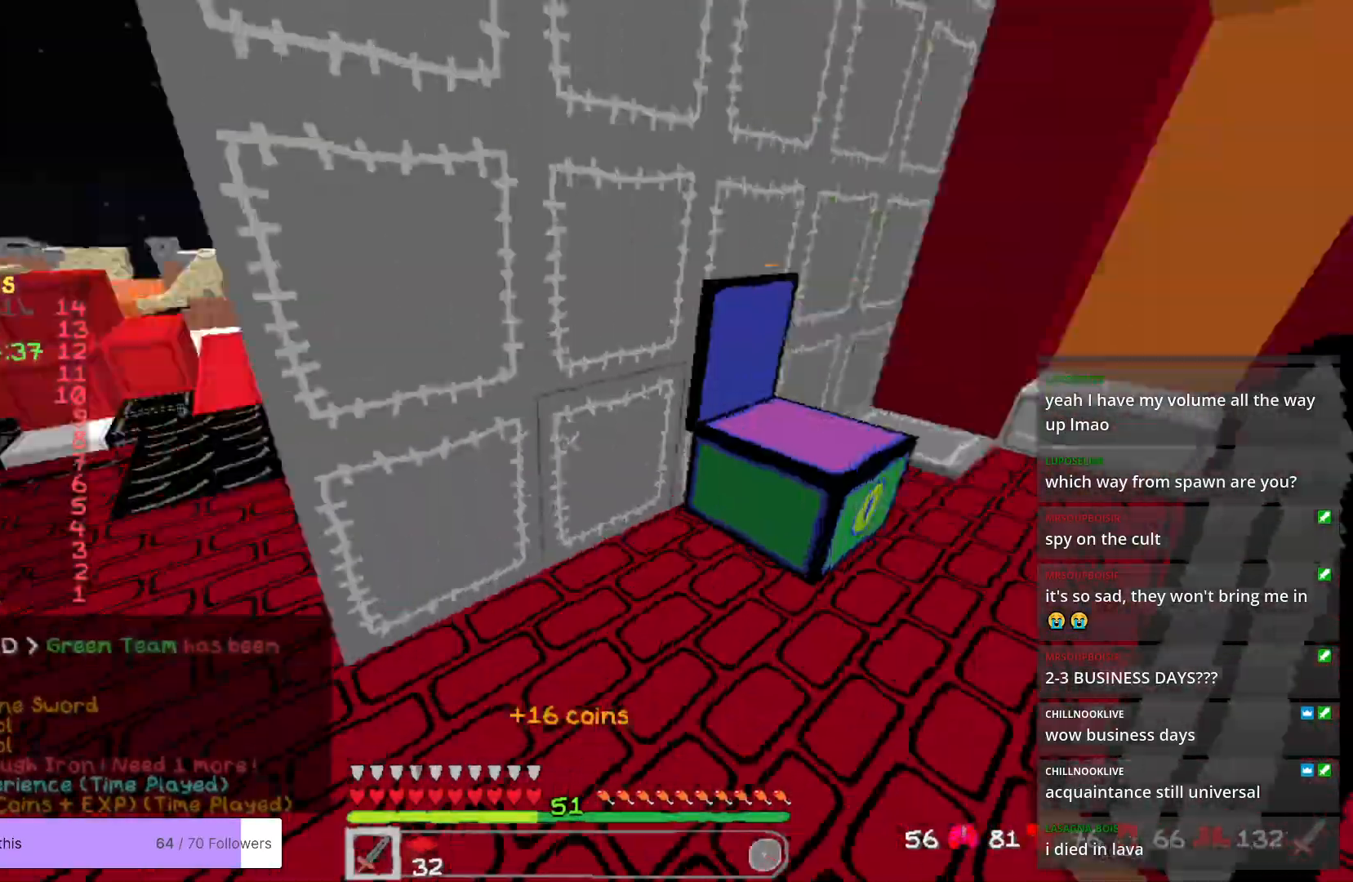
{"keys": ["w"], "mouse": [], "events": [[167, "w", "down"]]}
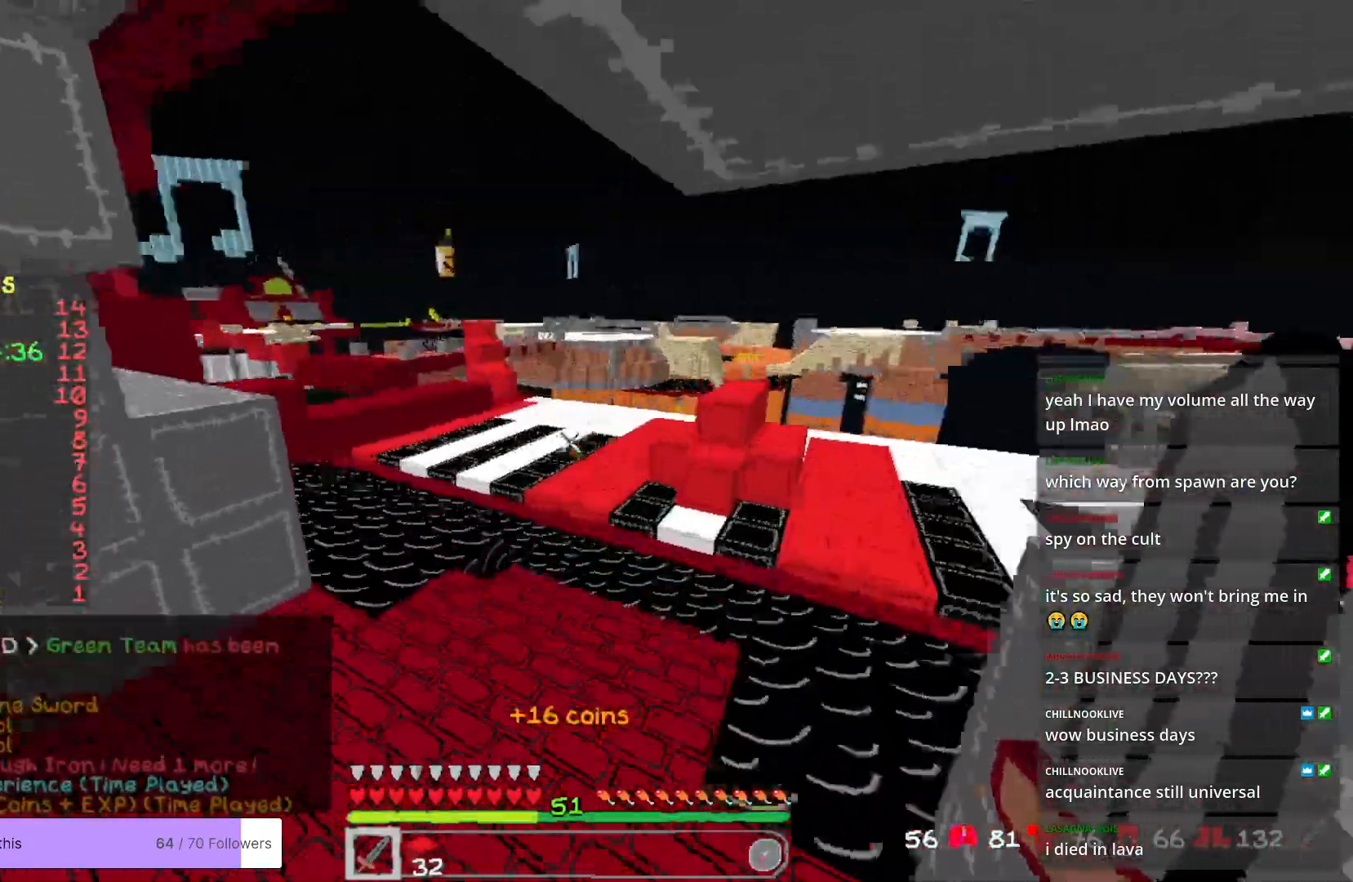
{"keys": ["w"], "mouse": [], "events": [[351, "d", "down"], [468, "d", "up"]]}
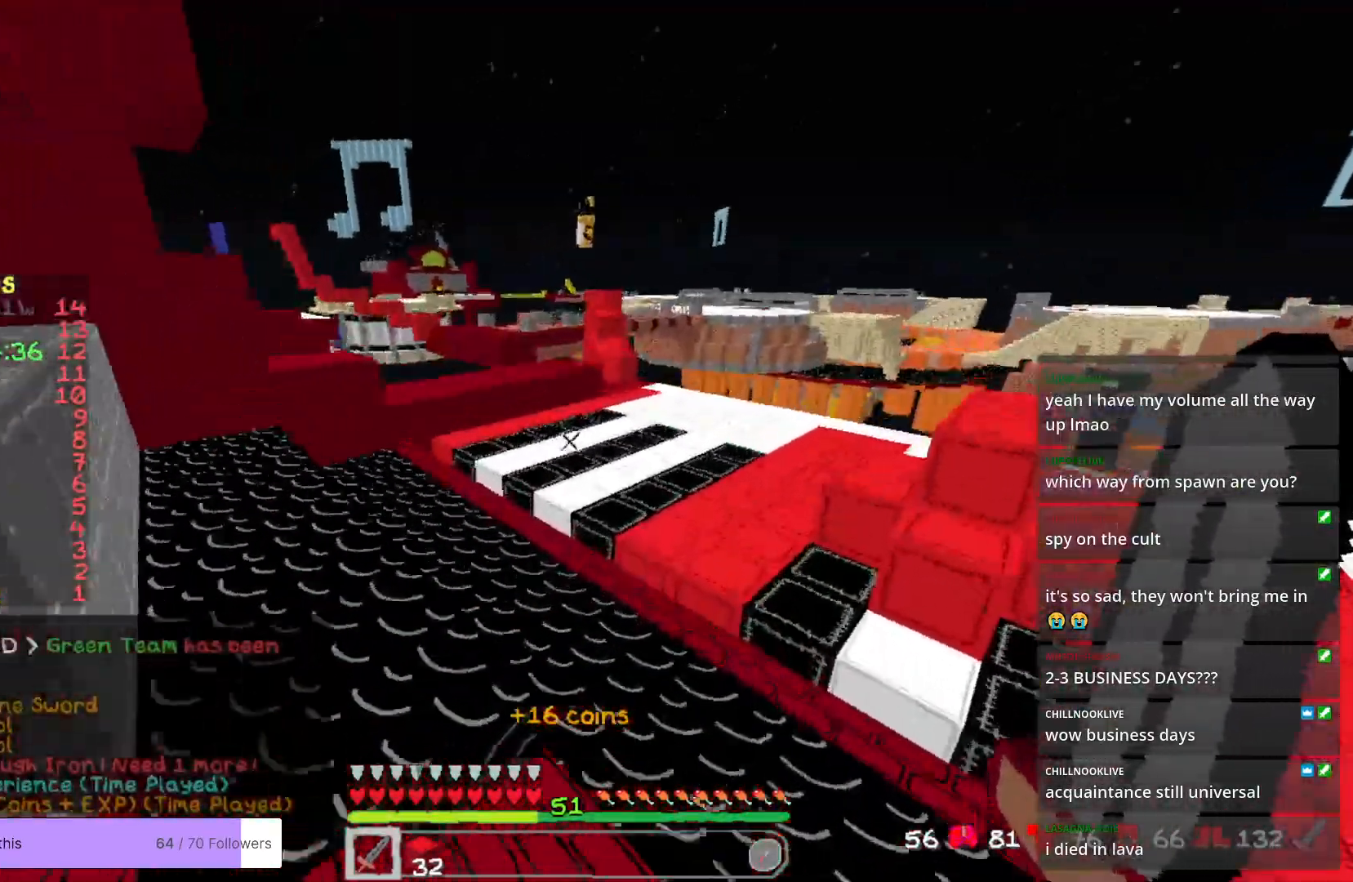
{"keys": ["w"], "mouse": [], "events": []}
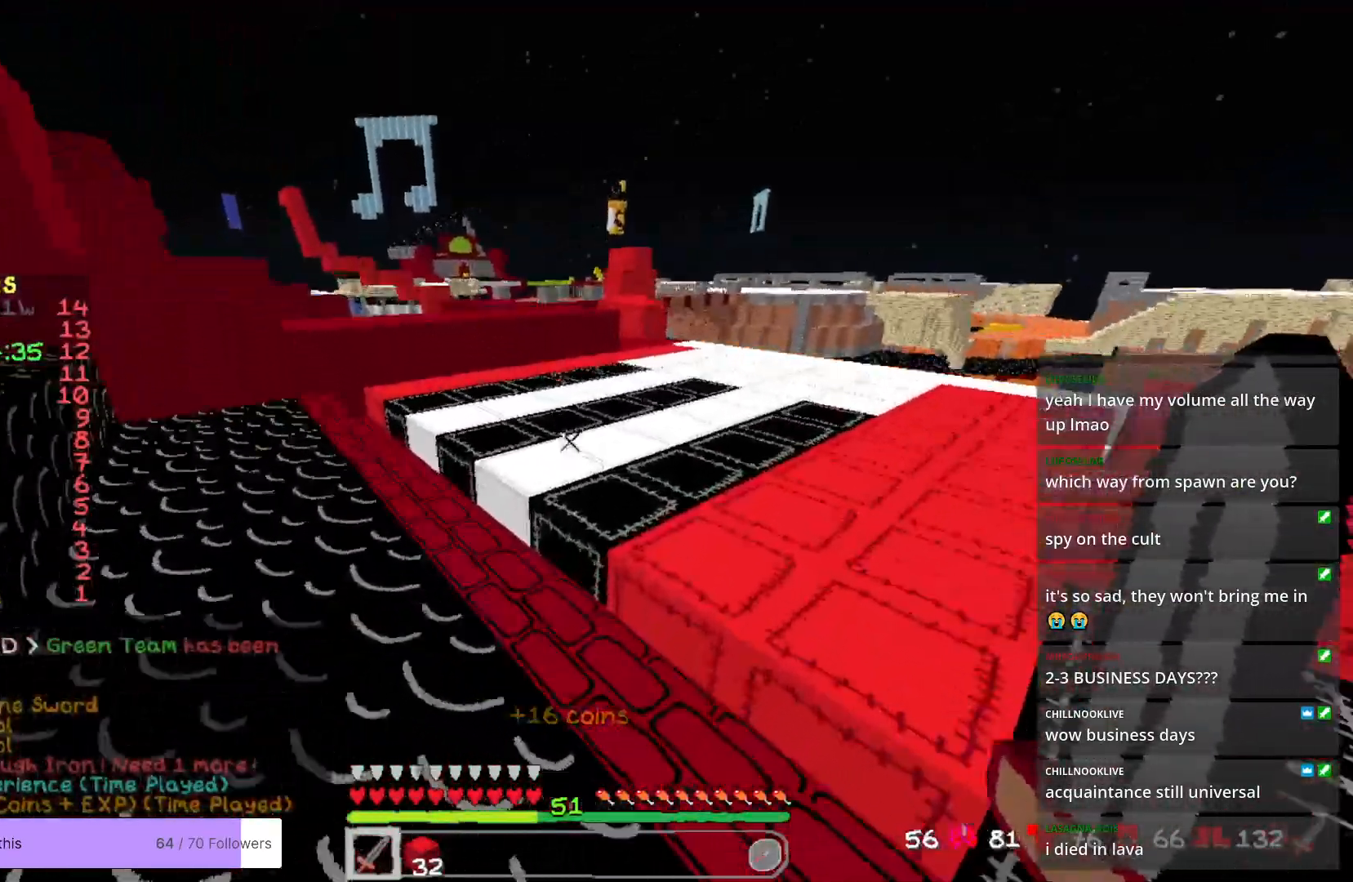
{"keys": ["w"], "mouse": [], "events": [[34, "d", "down"], [251, "d", "up"]]}
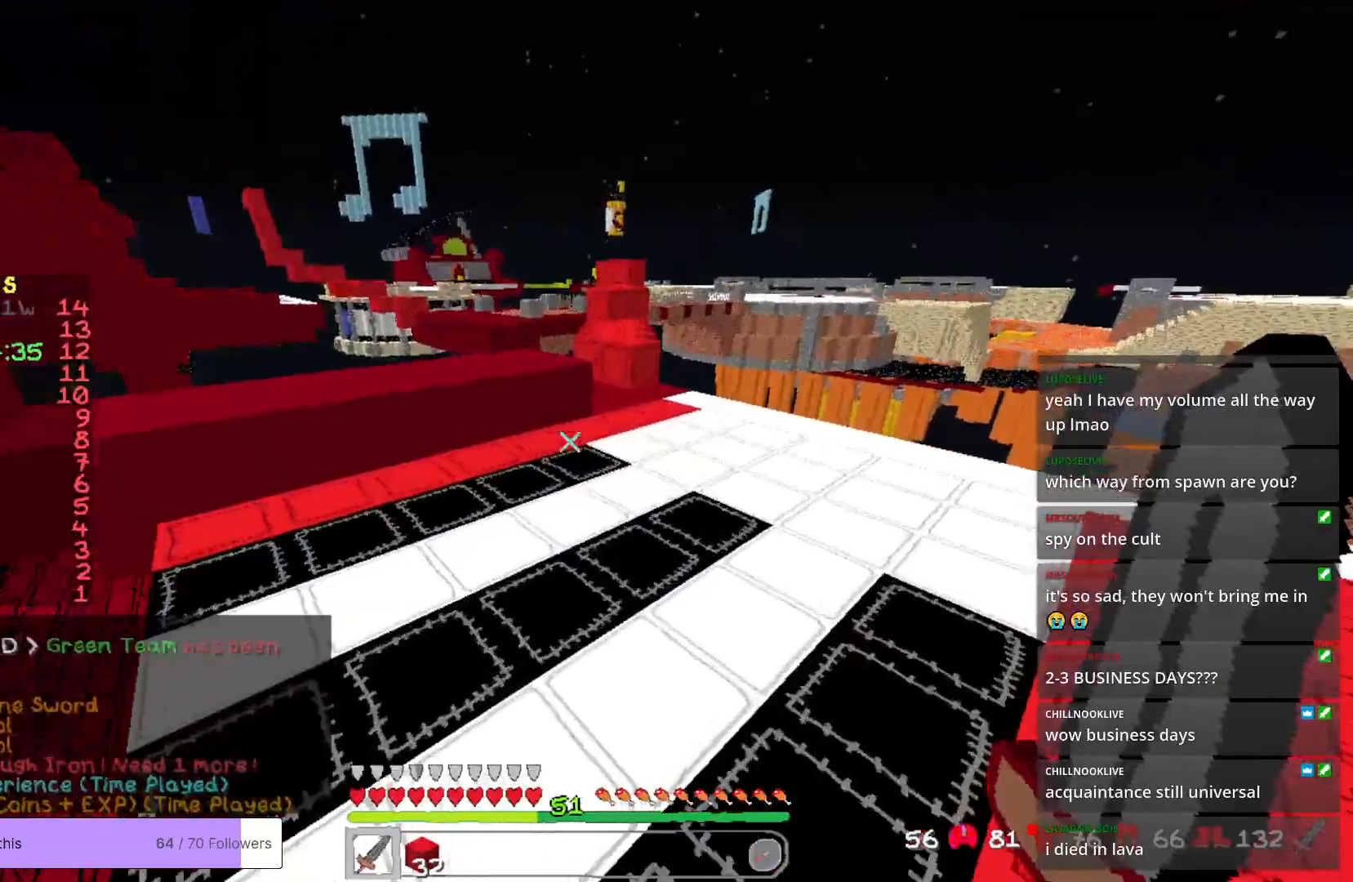
{"keys": ["d", "w"], "mouse": [], "events": [[401, "d", "down"]]}
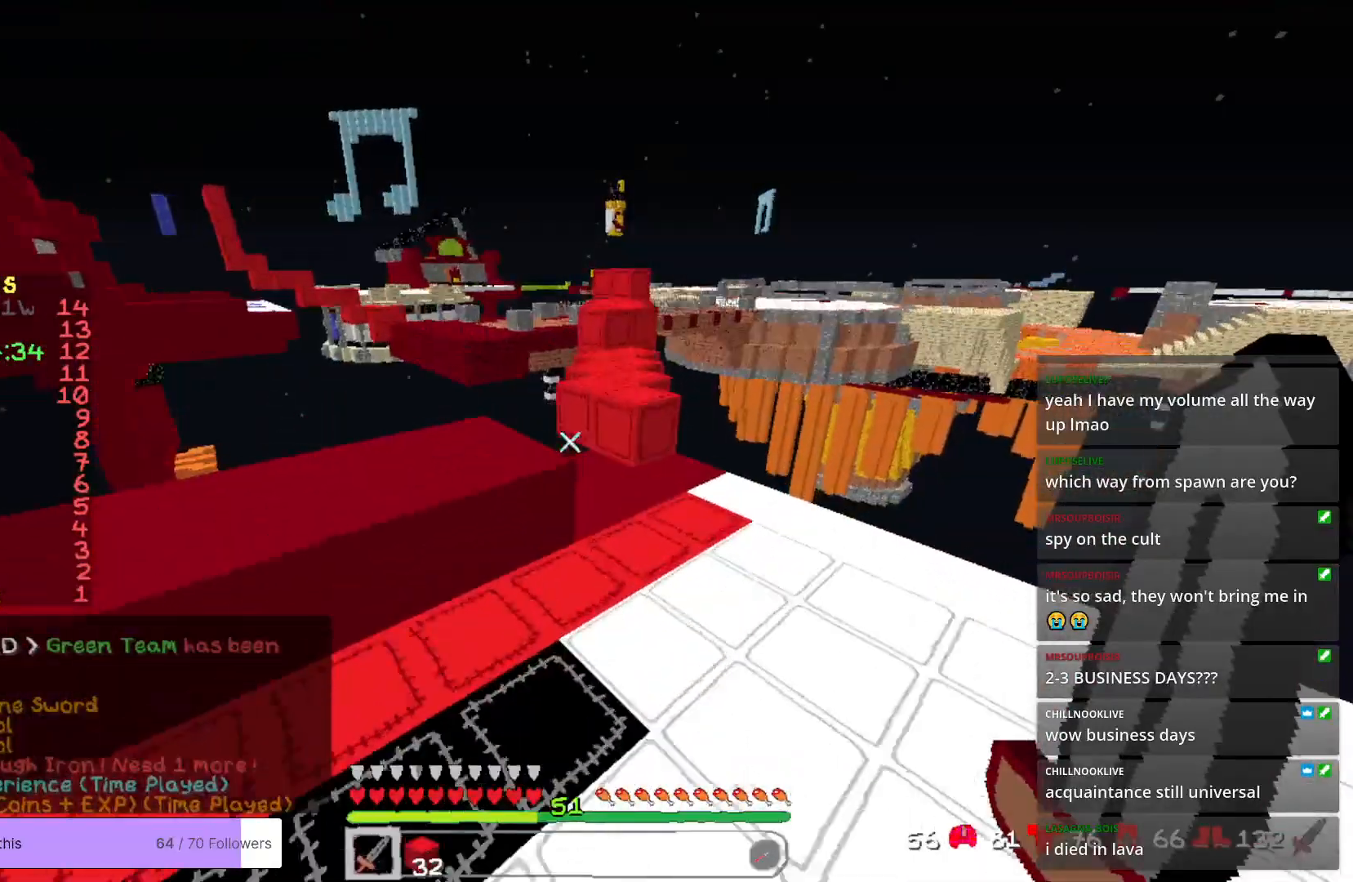
{"keys": ["a", "w"], "mouse": [], "events": [[267, "d", "up"], [451, "a", "down"]]}
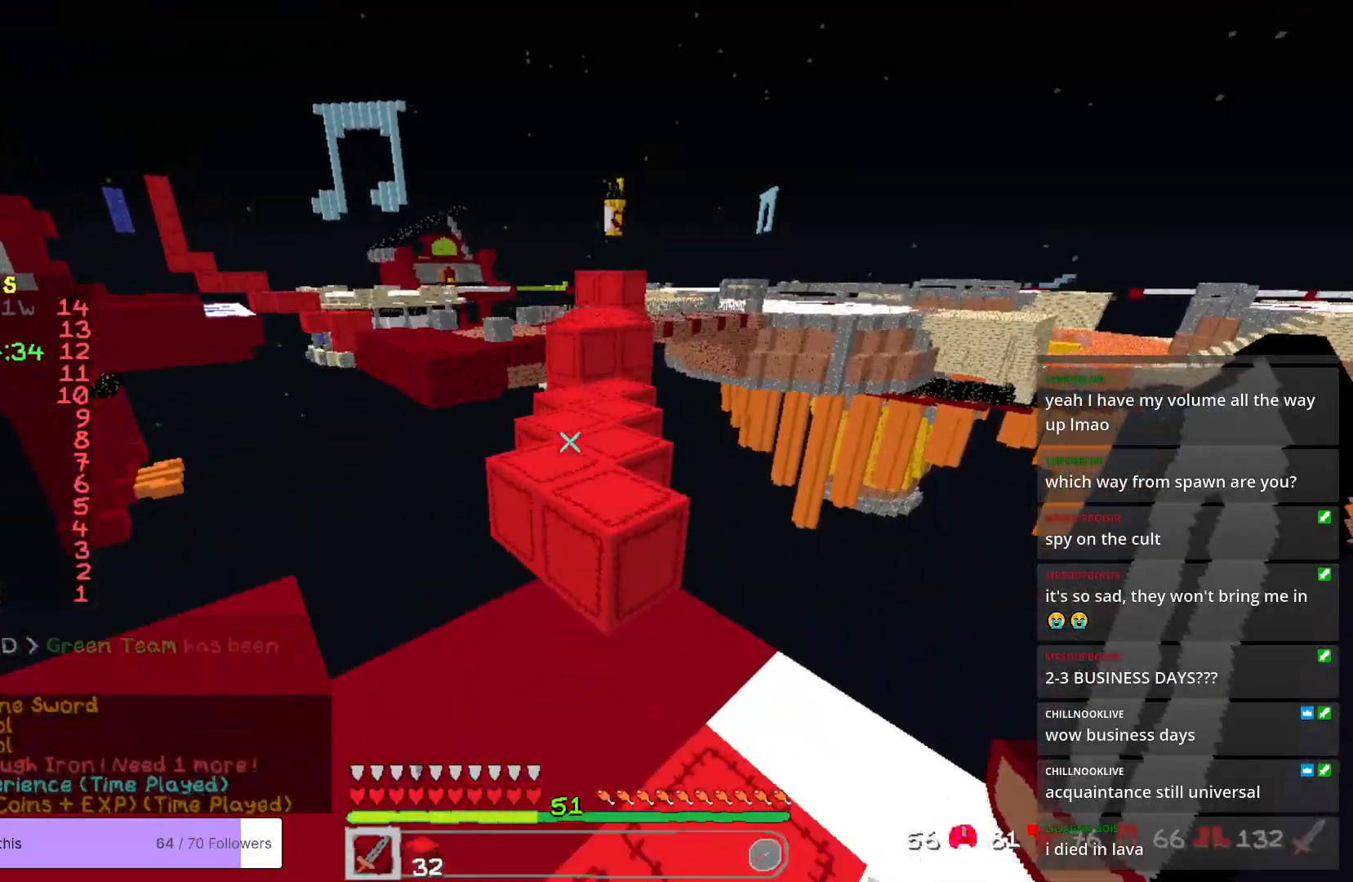
{"keys": ["d", "w"], "mouse": [], "events": [[334, "a", "up"], [401, "d", "down"]]}
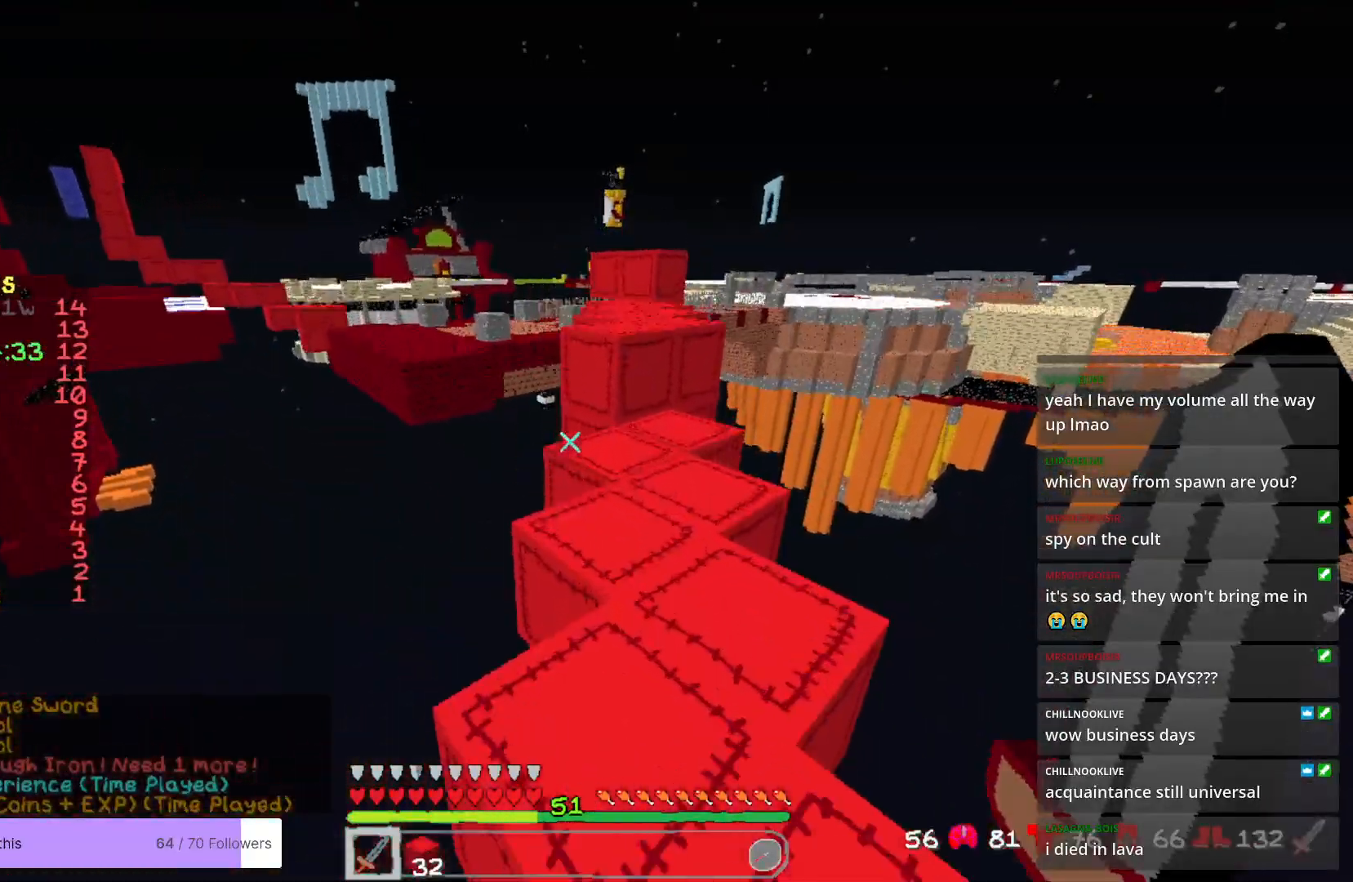
{"keys": ["w"], "mouse": [], "events": [[251, "d", "up"]]}
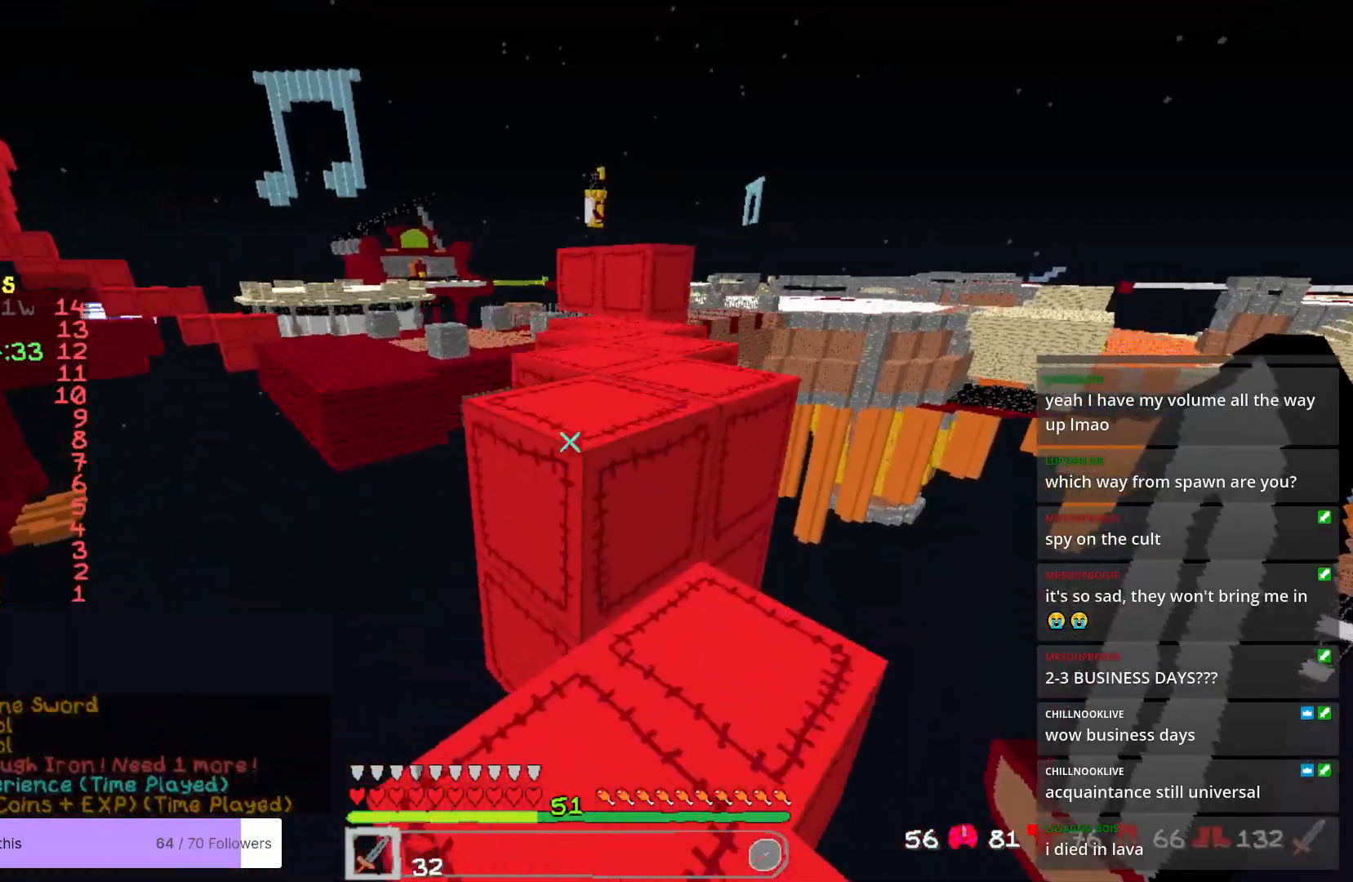
{"keys": ["w"], "mouse": [], "events": []}
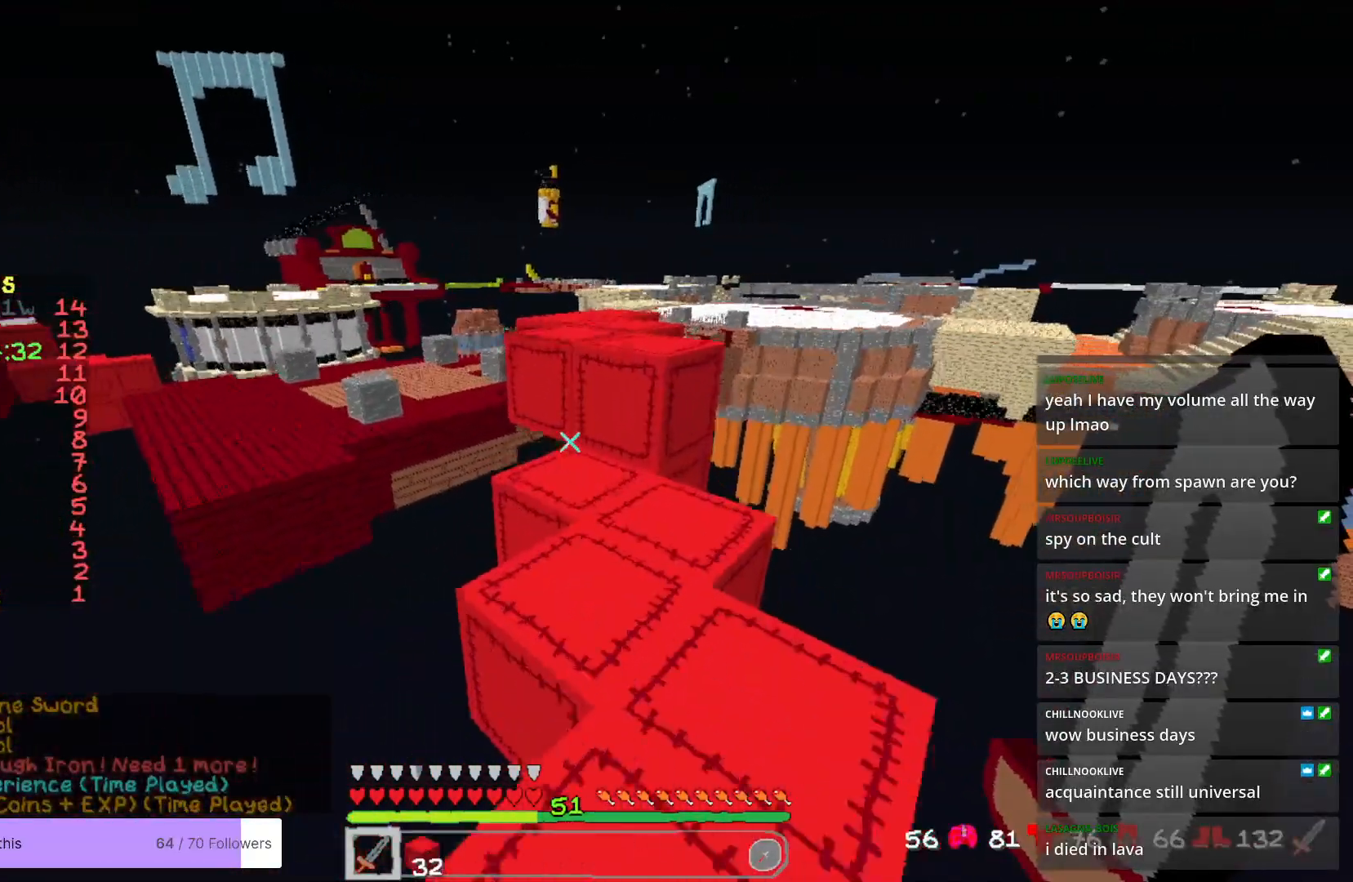
{"keys": ["w"], "mouse": [], "events": []}
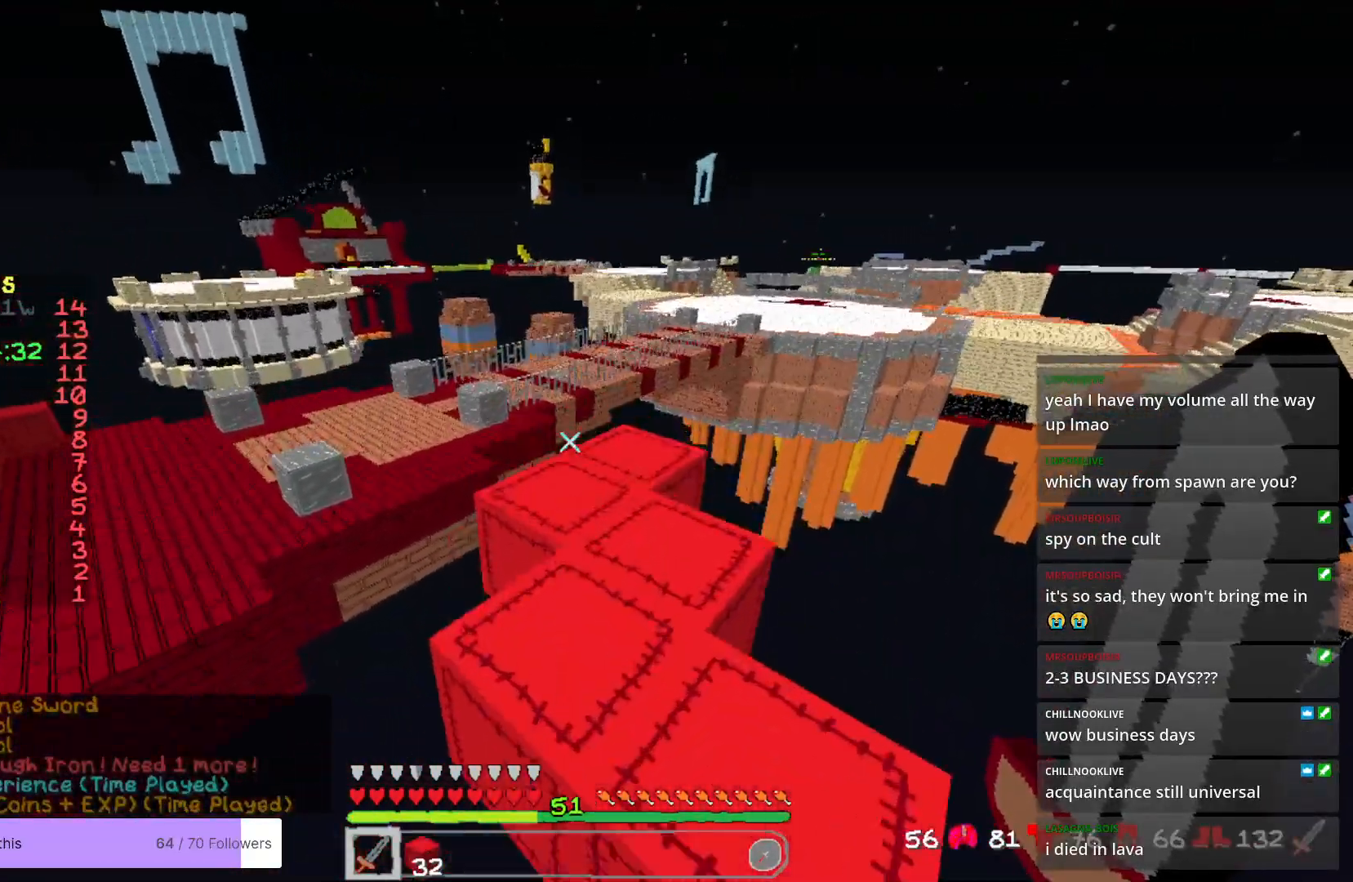
{"keys": ["w"], "mouse": [], "events": [[151, "d", "down"], [434, "d", "up"]]}
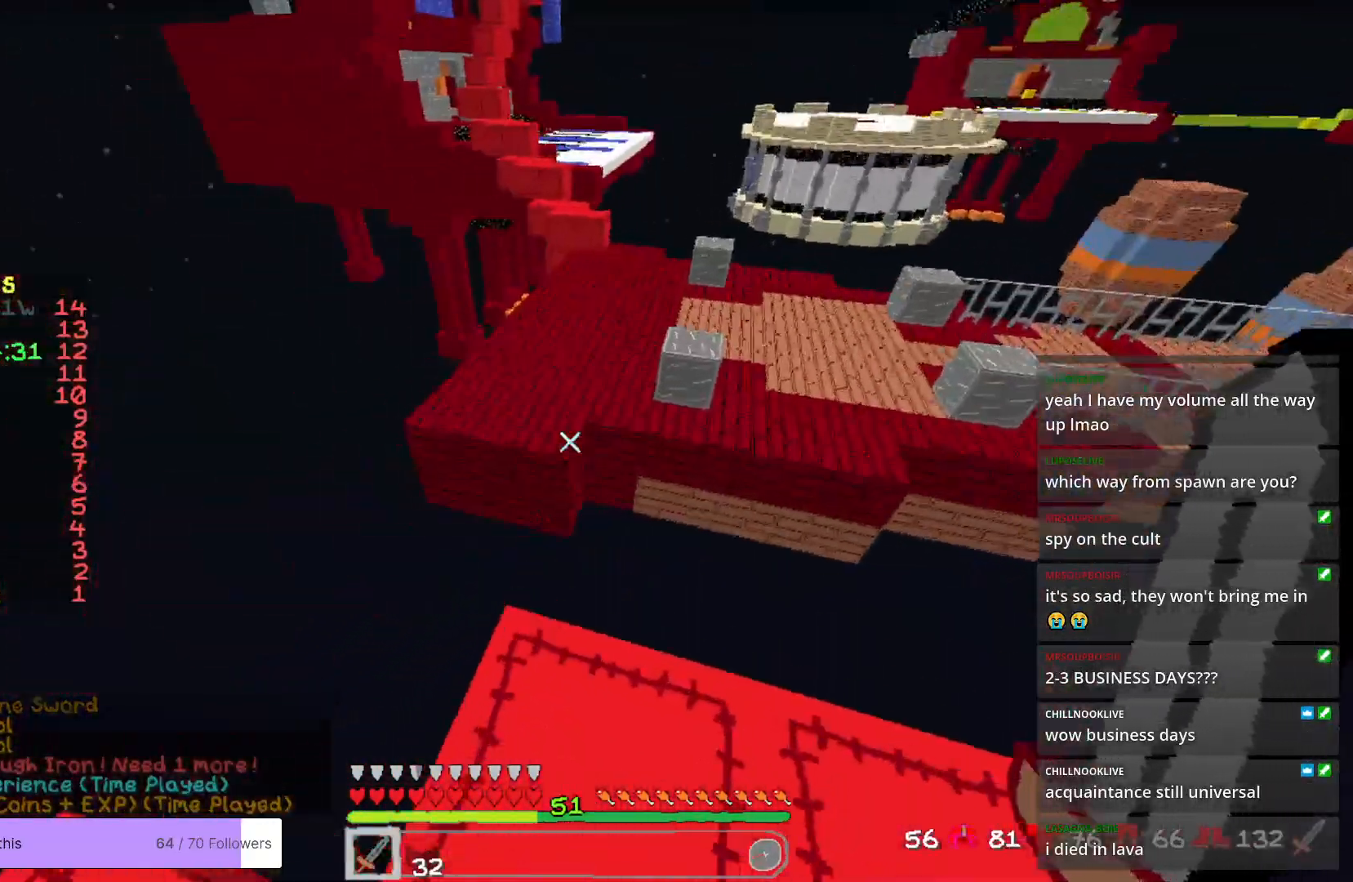
{"keys": ["w"], "mouse": [], "events": []}
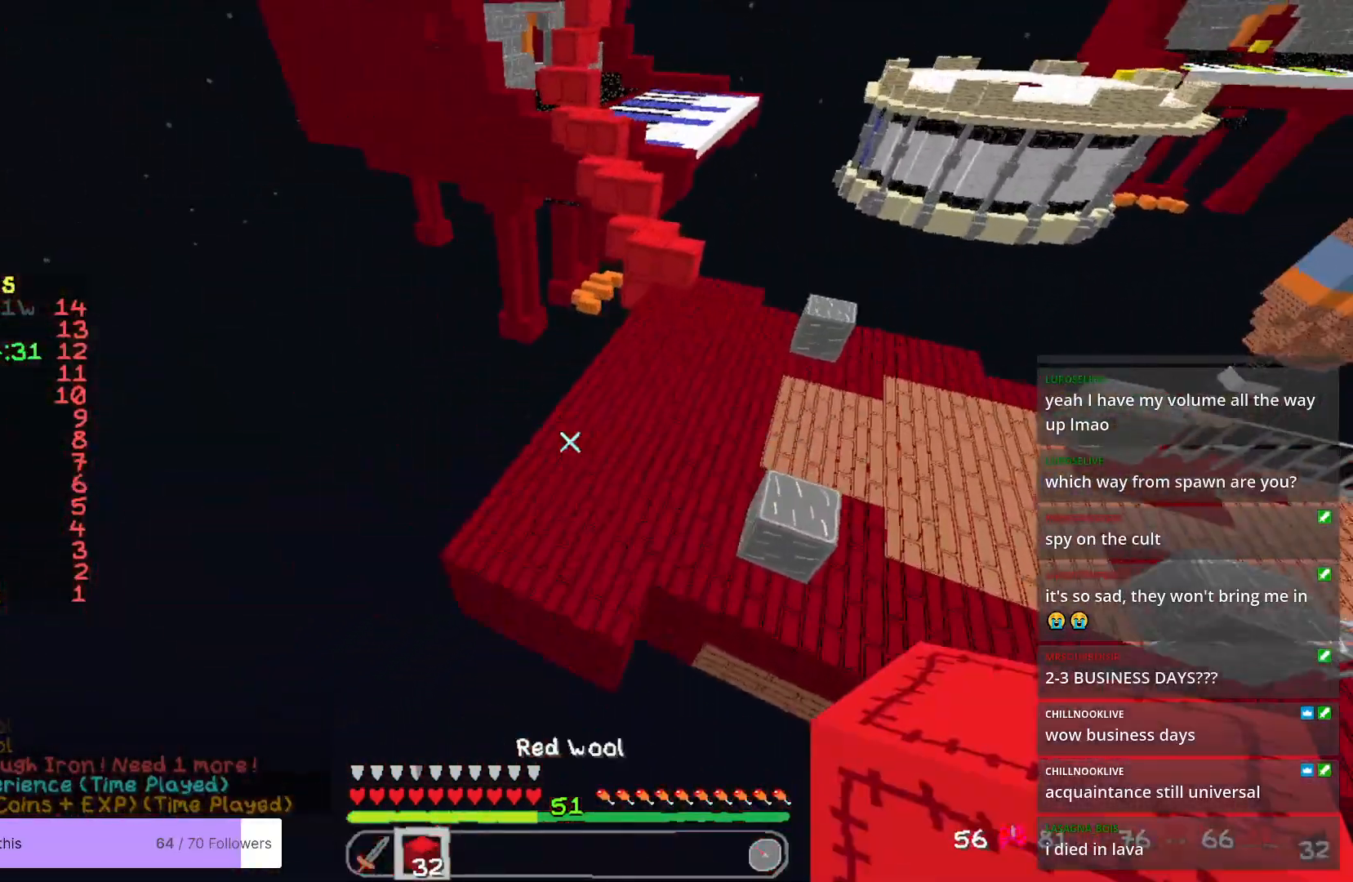
{"keys": ["w"], "mouse": [], "events": []}
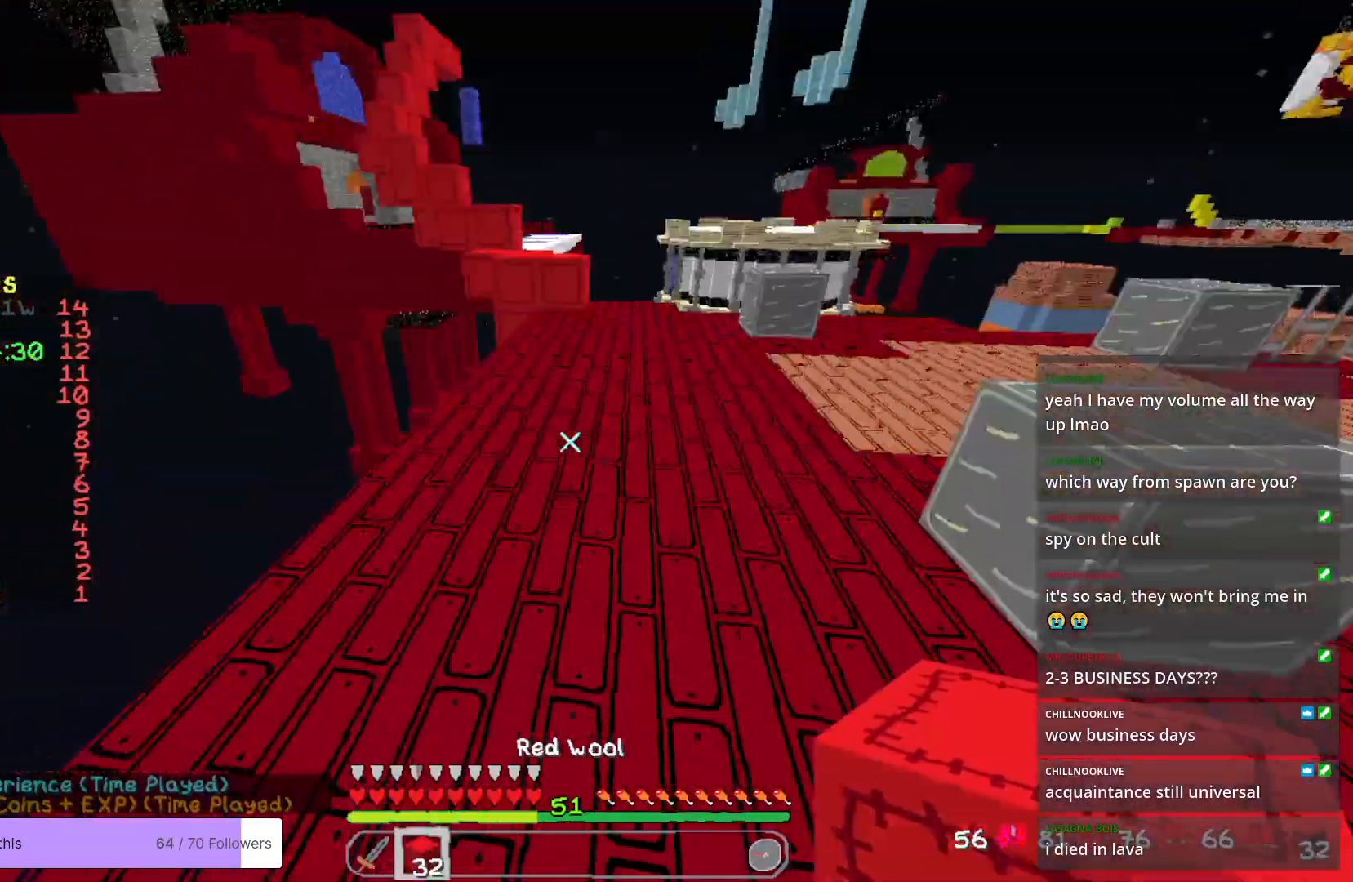
{"keys": ["w"], "mouse": [], "events": []}
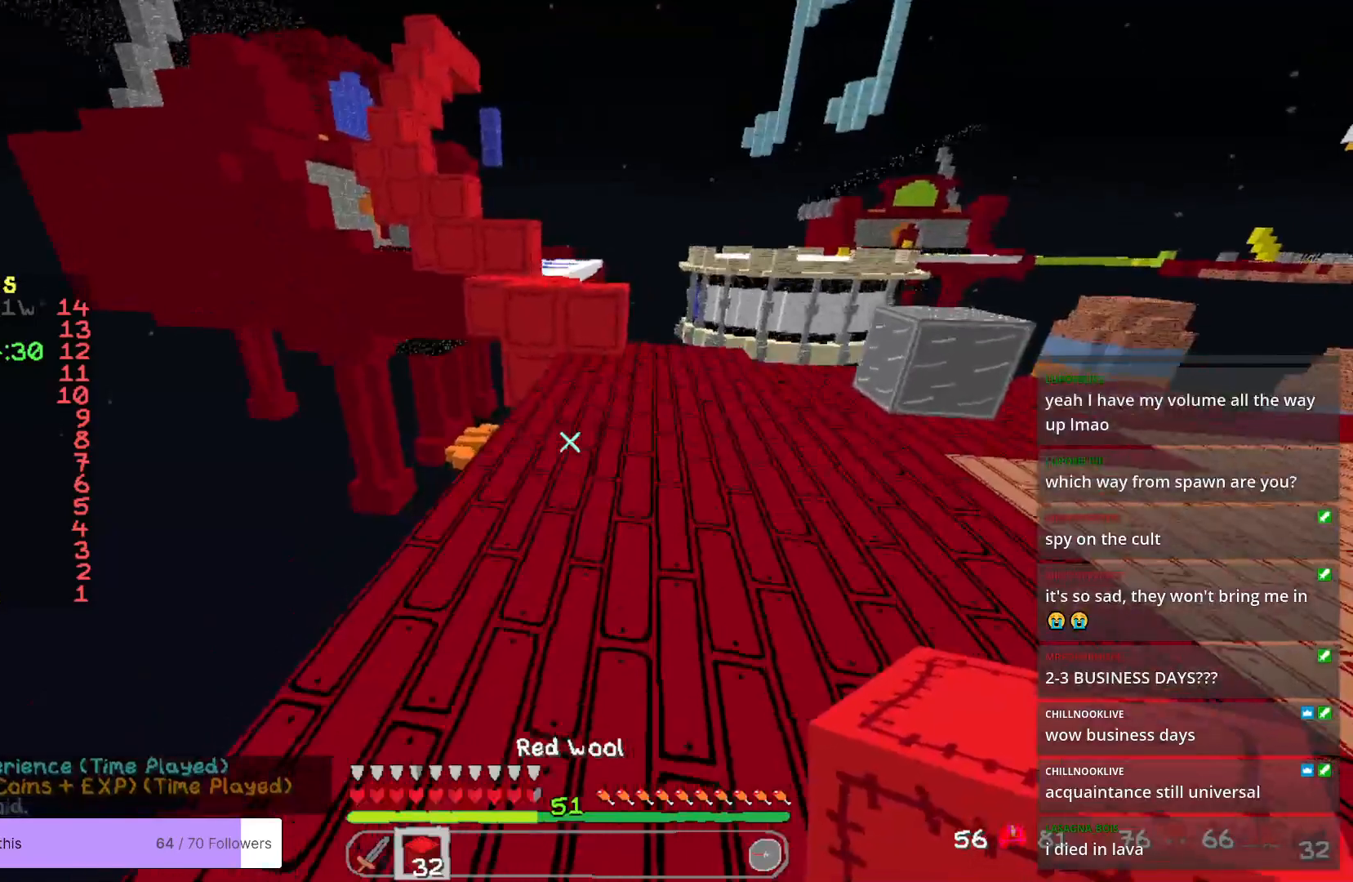
{"keys": ["w"], "mouse": [], "events": []}
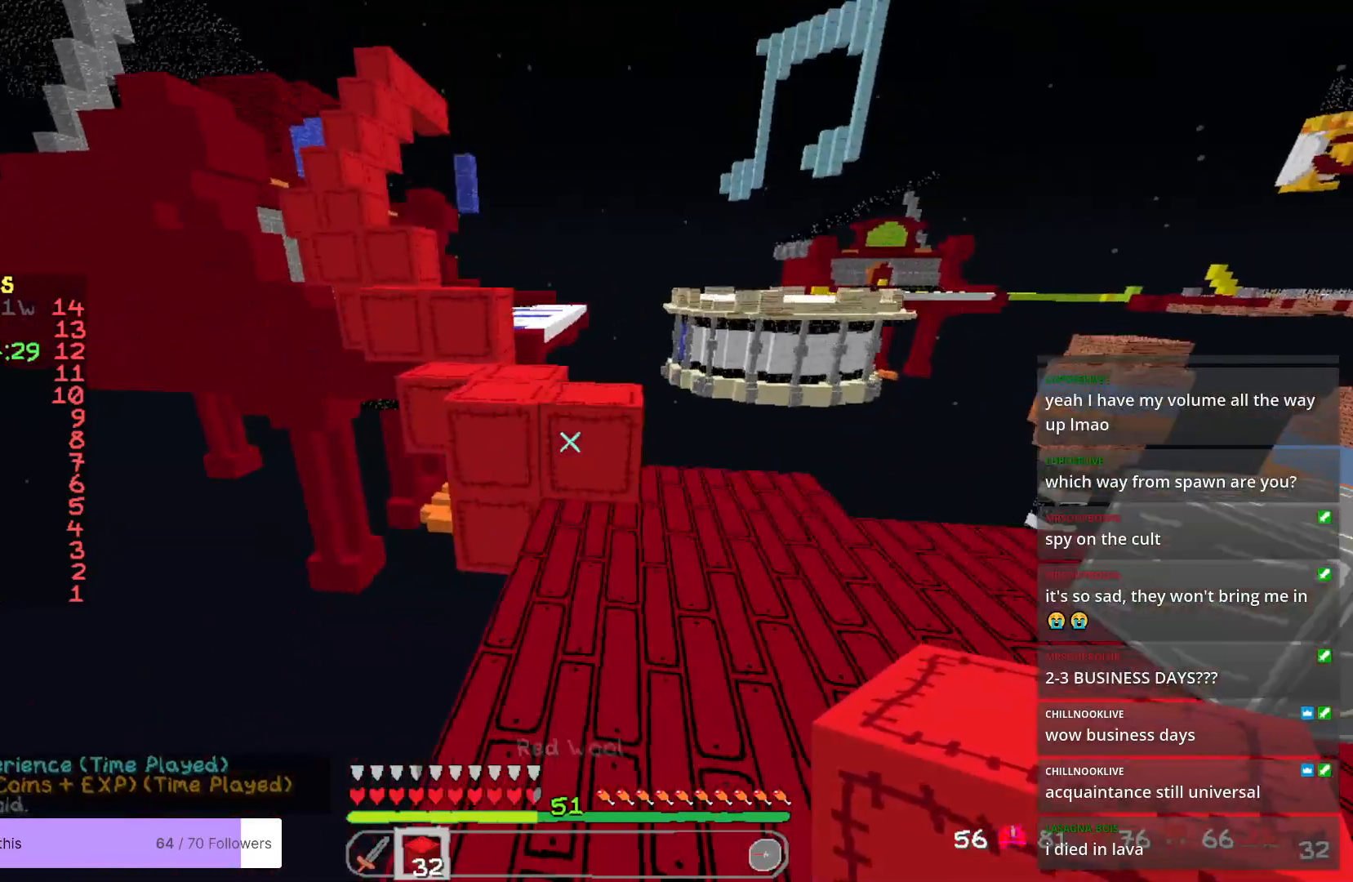
{"keys": ["w"], "mouse": [], "events": []}
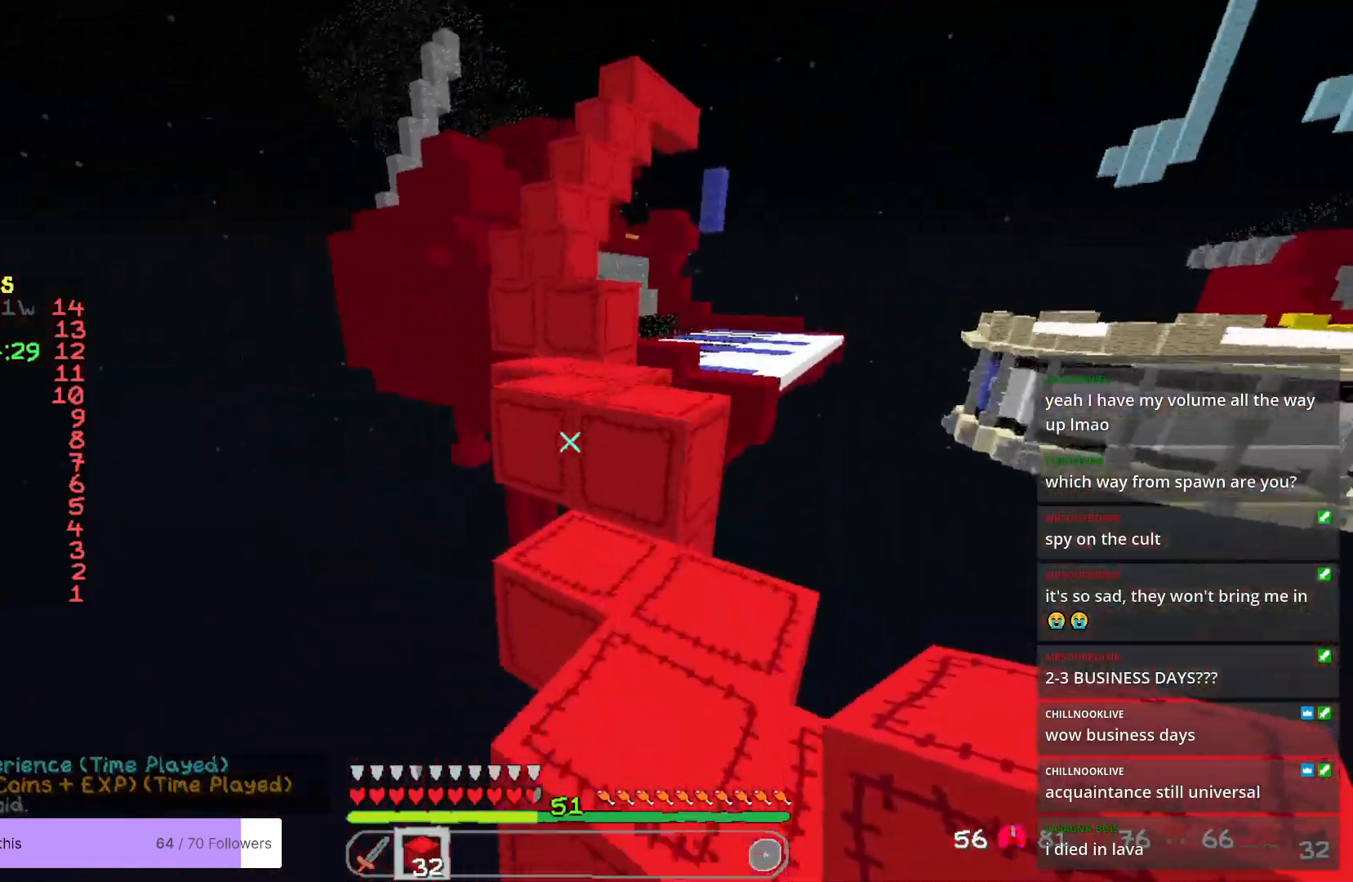
{"keys": ["w"], "mouse": [], "events": [[134, "a", "down"], [368, "a", "up"]]}
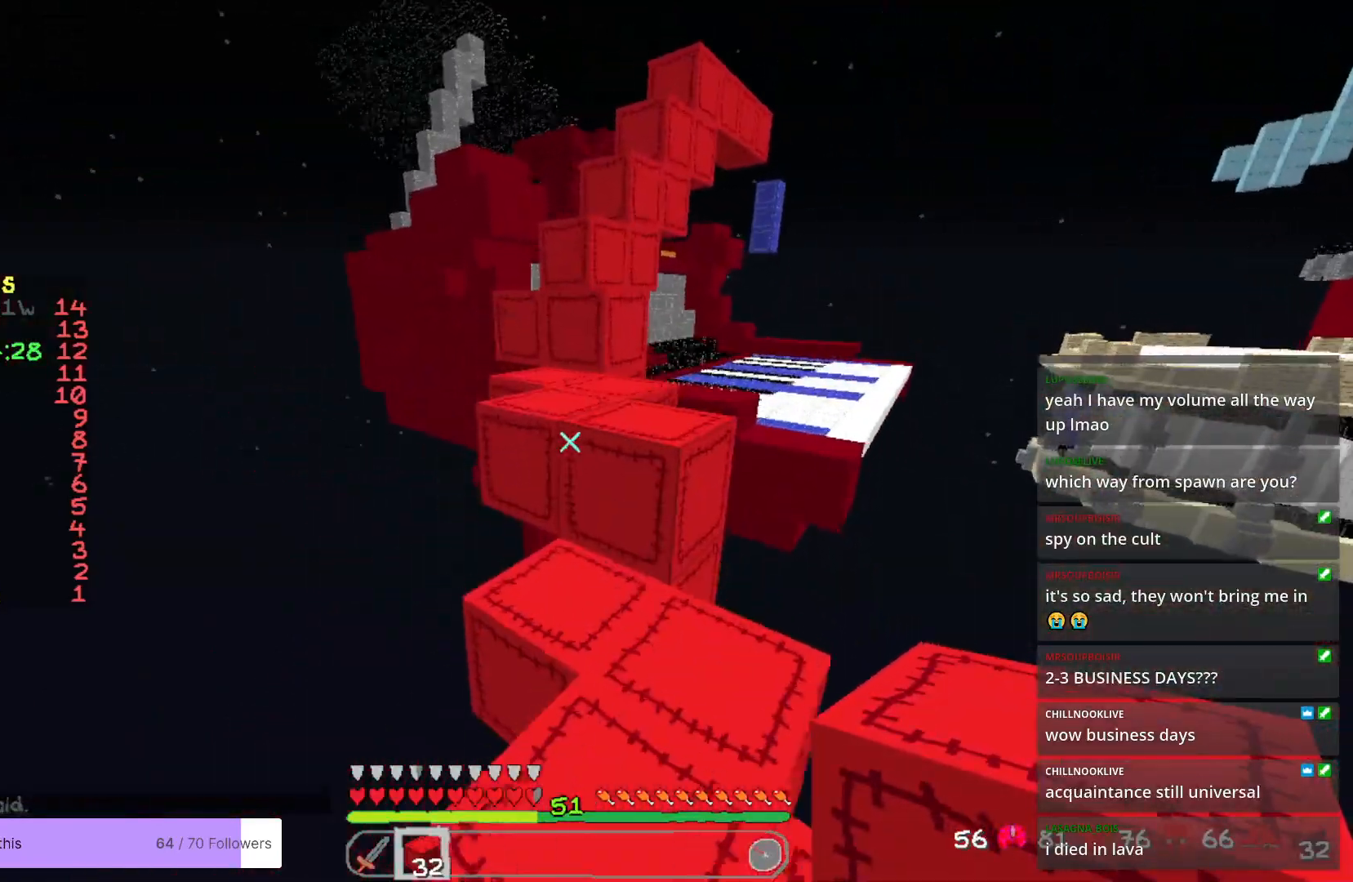
{"keys": ["w"], "mouse": [], "events": [[301, "a", "down"], [485, "a", "up"]]}
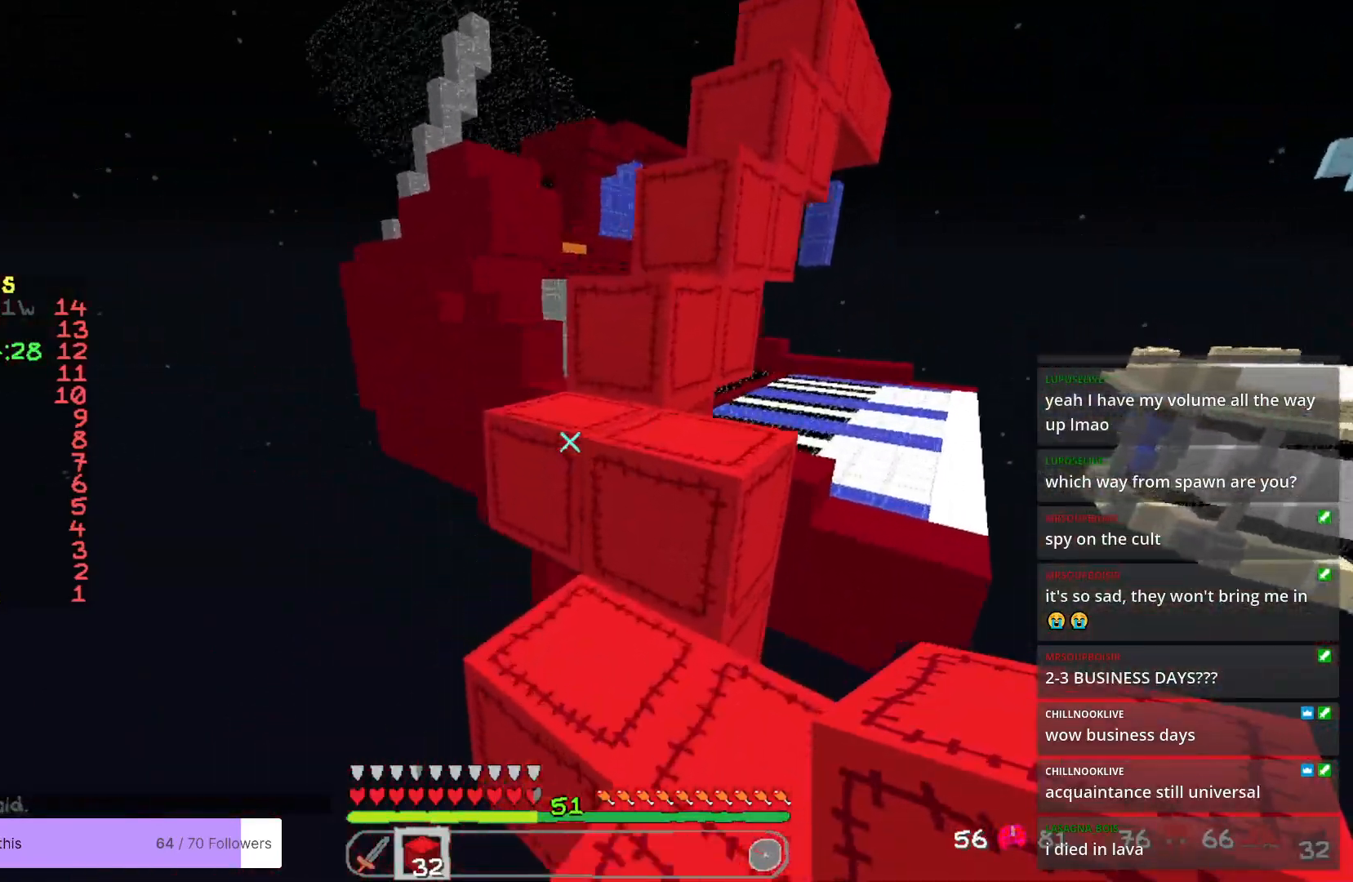
{"keys": ["d", "w"], "mouse": [], "events": [[201, "d", "down"], [351, "d", "up"], [485, "d", "down"]]}
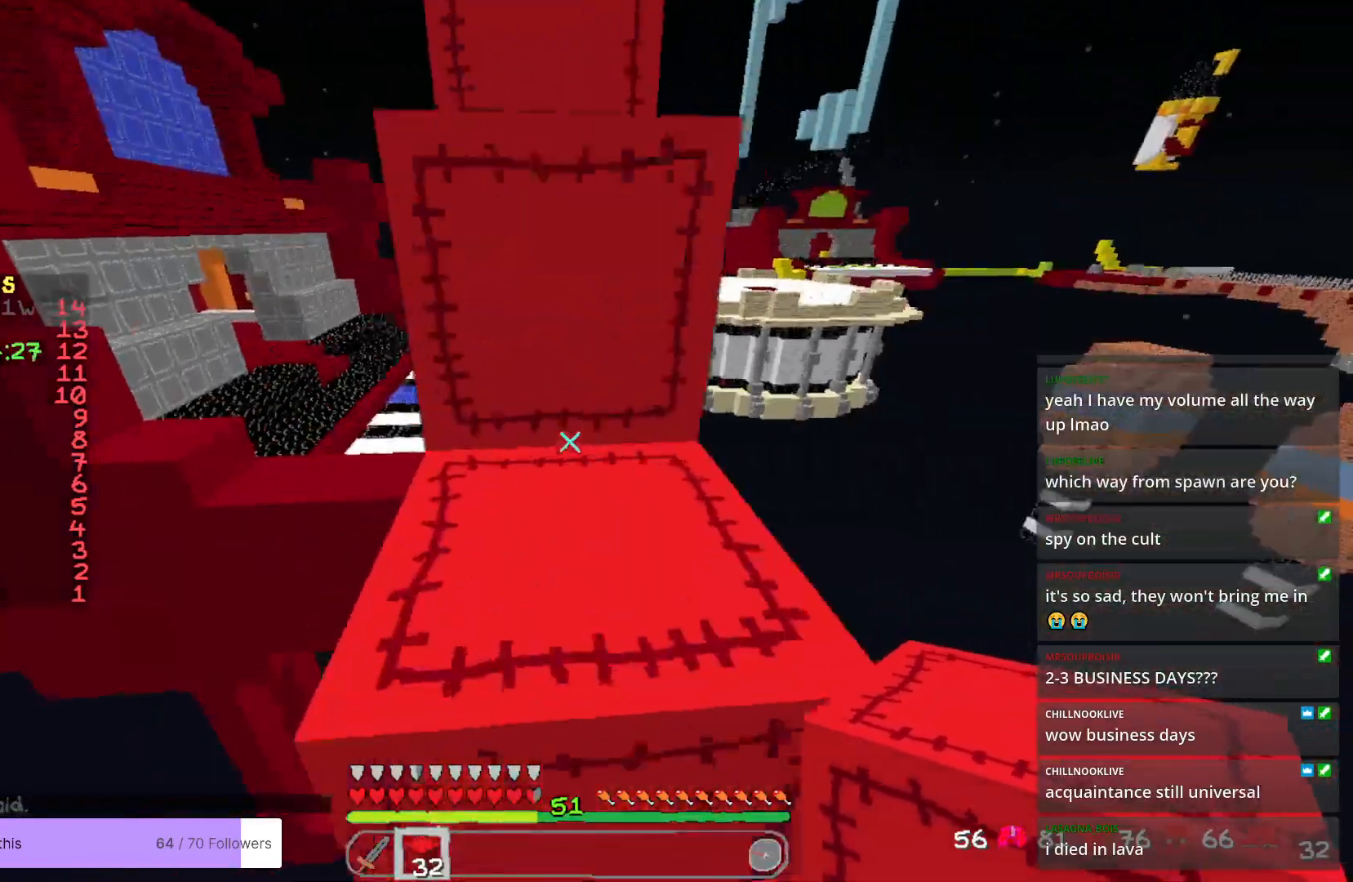
{"keys": ["w"], "mouse": [], "events": [[184, "d", "up"]]}